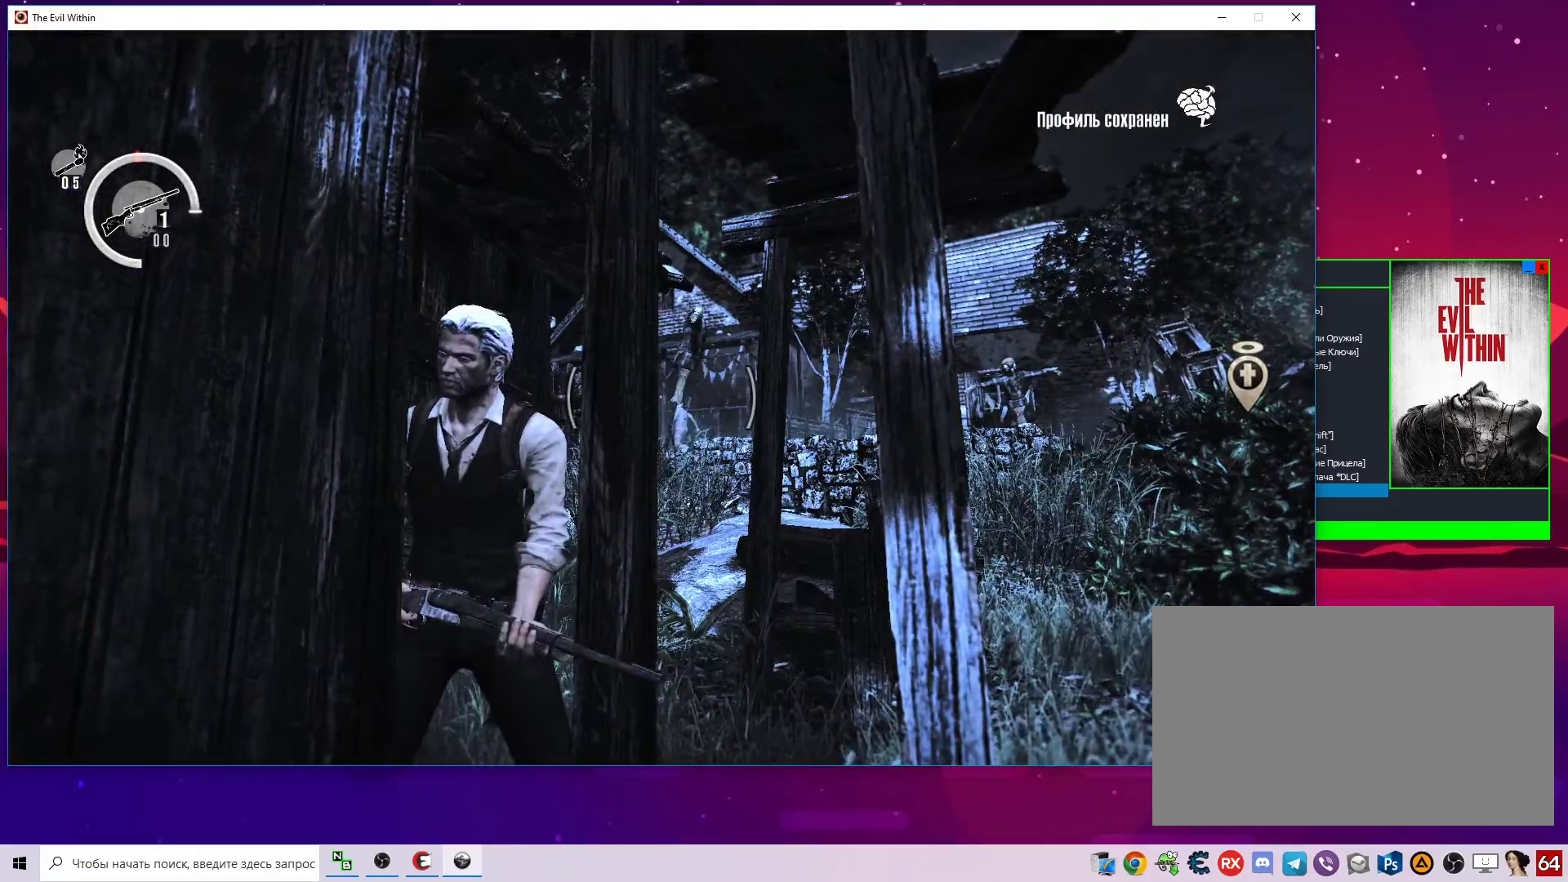
Gameplay with keyboard and mouse; each line is a JSON object with the keys and mouse buttons held at the frame after it. "events" lists presses ("down") and releases ("up") of "1", "2", "3", "4", "5", "a", "alt", "c", "caps_lock", "ctrl", "d", "e", "f", "g", "q", "r", "s", "shift", "space", "t", "tab", "v", "w", "x", "z", "mouse_left", "mouse_wheel" and "mouse_right" between this image and that frame as [ms after this image, input, new state], when the widget could be followed in between. "mouse_left", "mouse_wheel", "mouse_right" = the "left", "wheel", "right" buttons of the "mouse" list. No other keys are recorded. "wheel" means that the mouse wheel is clicked or scrolled. "mouse_move" is the direction in which the mouse moves at that frame (one of eight, or "still"), when it could be read.
{"keys": ["d", "w"], "mouse": [], "mouse_move": "still", "events": [[133, "w", "down"]]}
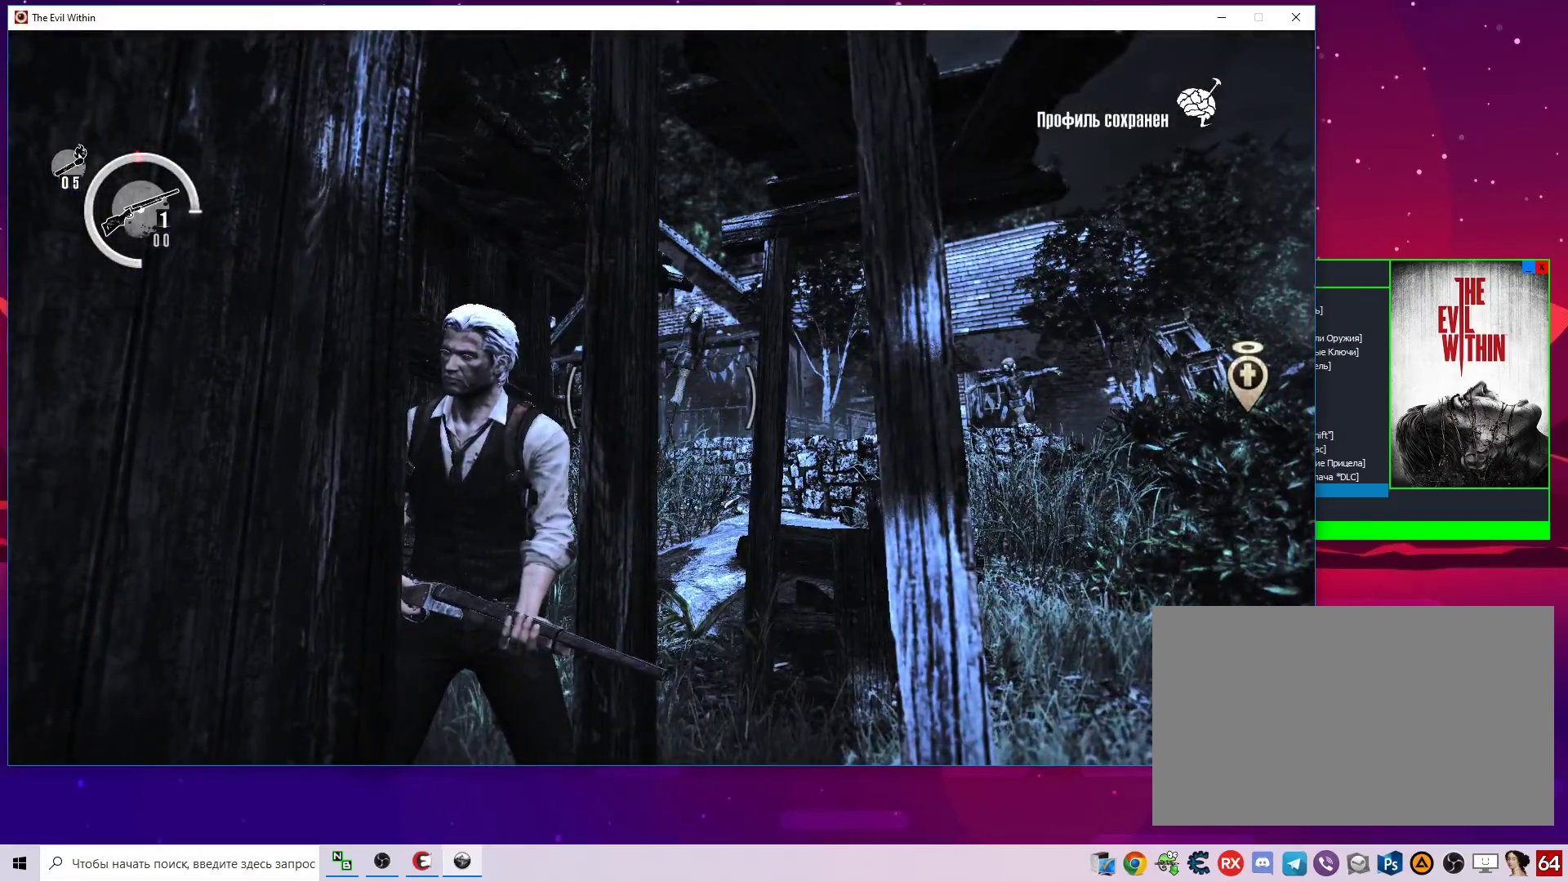
{"keys": [], "mouse": [], "mouse_move": "down-right", "events": [[283, "d", "up"], [333, "w", "up"]]}
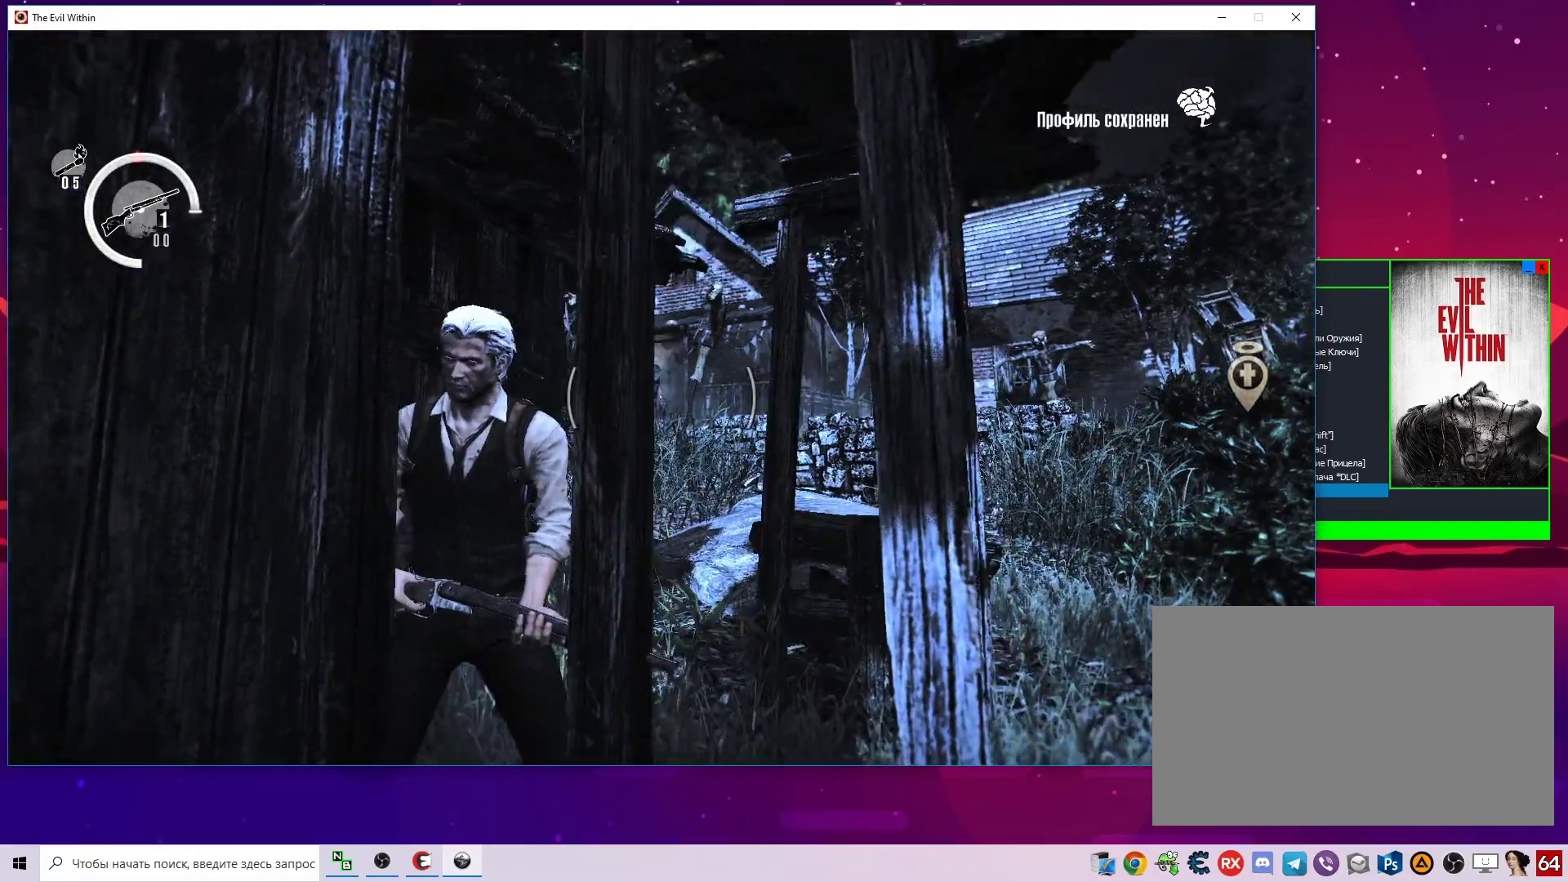
{"keys": ["d"], "mouse": [], "mouse_move": "still", "events": [[67, "d", "down"], [117, "w", "down"], [400, "w", "up"]]}
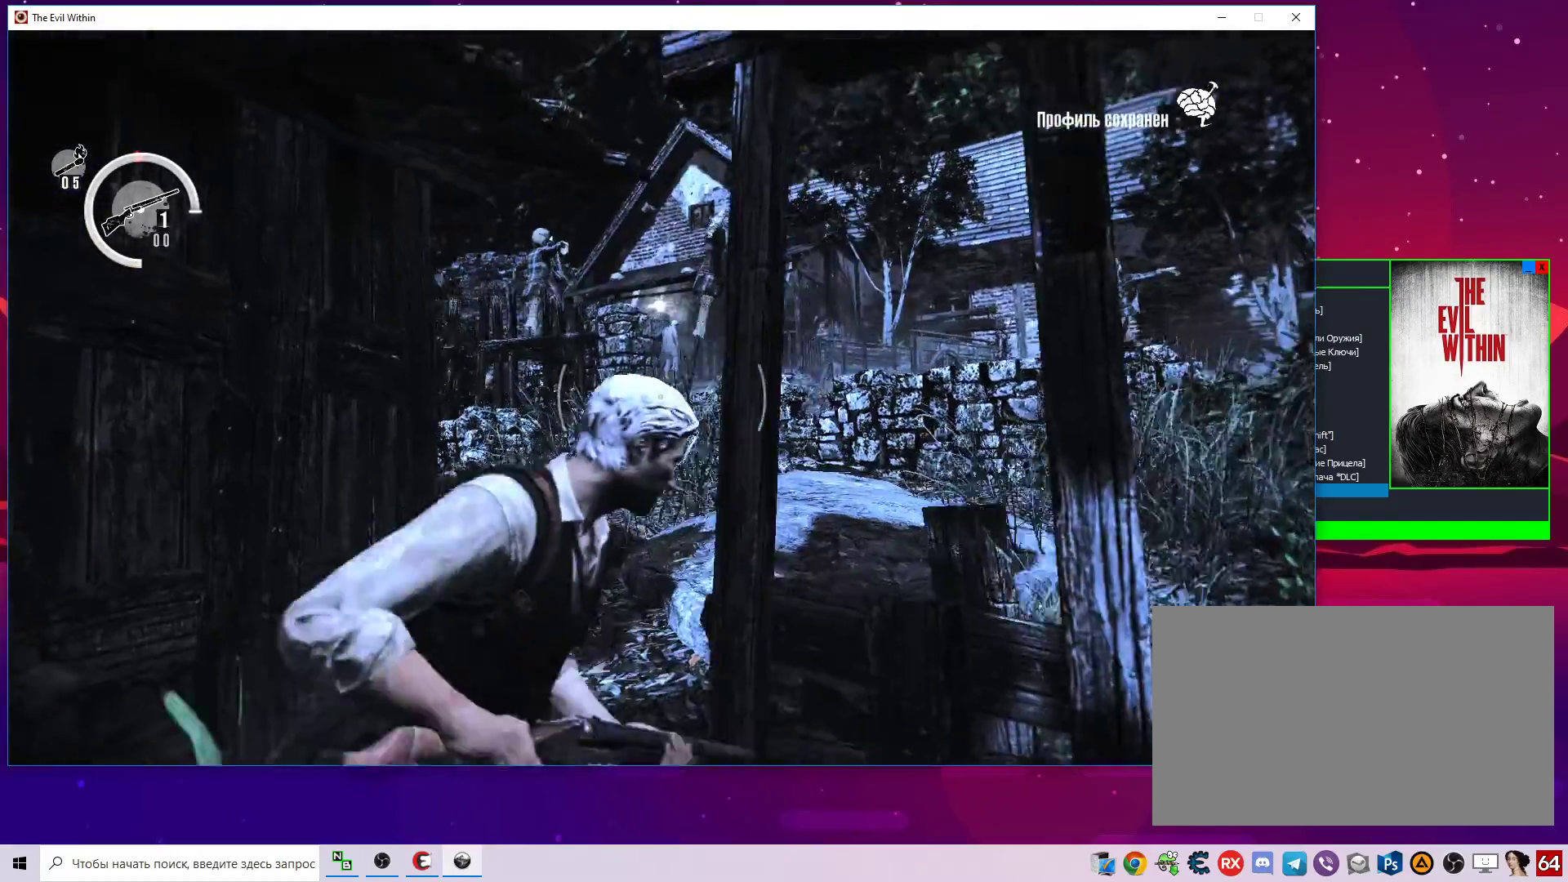
{"keys": ["alt", "w"], "mouse": [], "mouse_move": "still", "events": [[133, "d", "up"], [317, "w", "down"], [417, "alt", "down"]]}
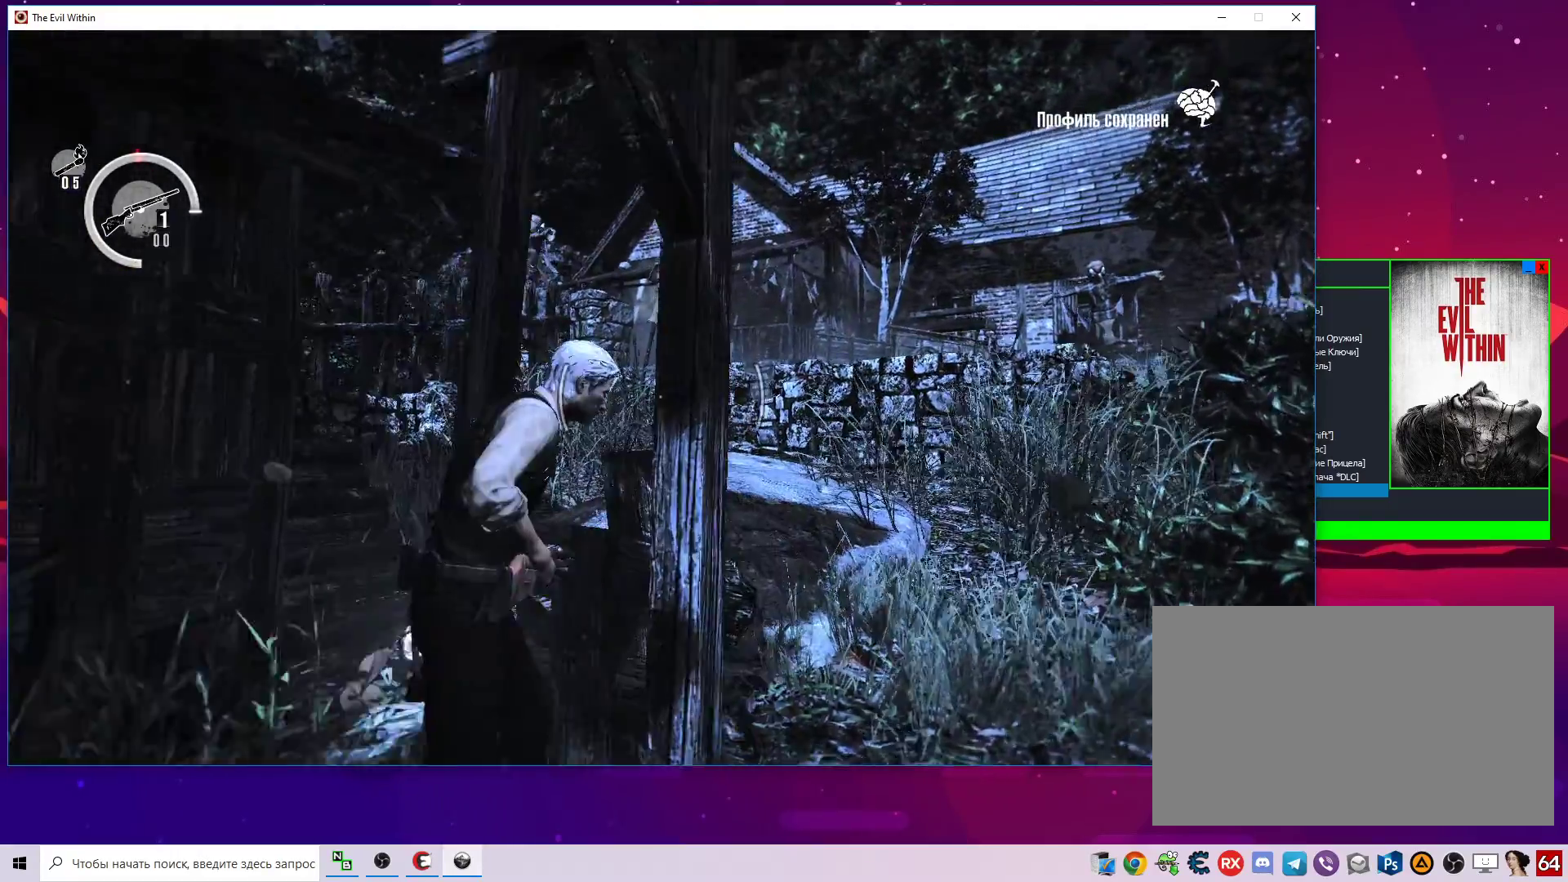
{"keys": ["alt", "f", "w"], "mouse": [], "mouse_move": "still", "events": [[50, "f", "down"]]}
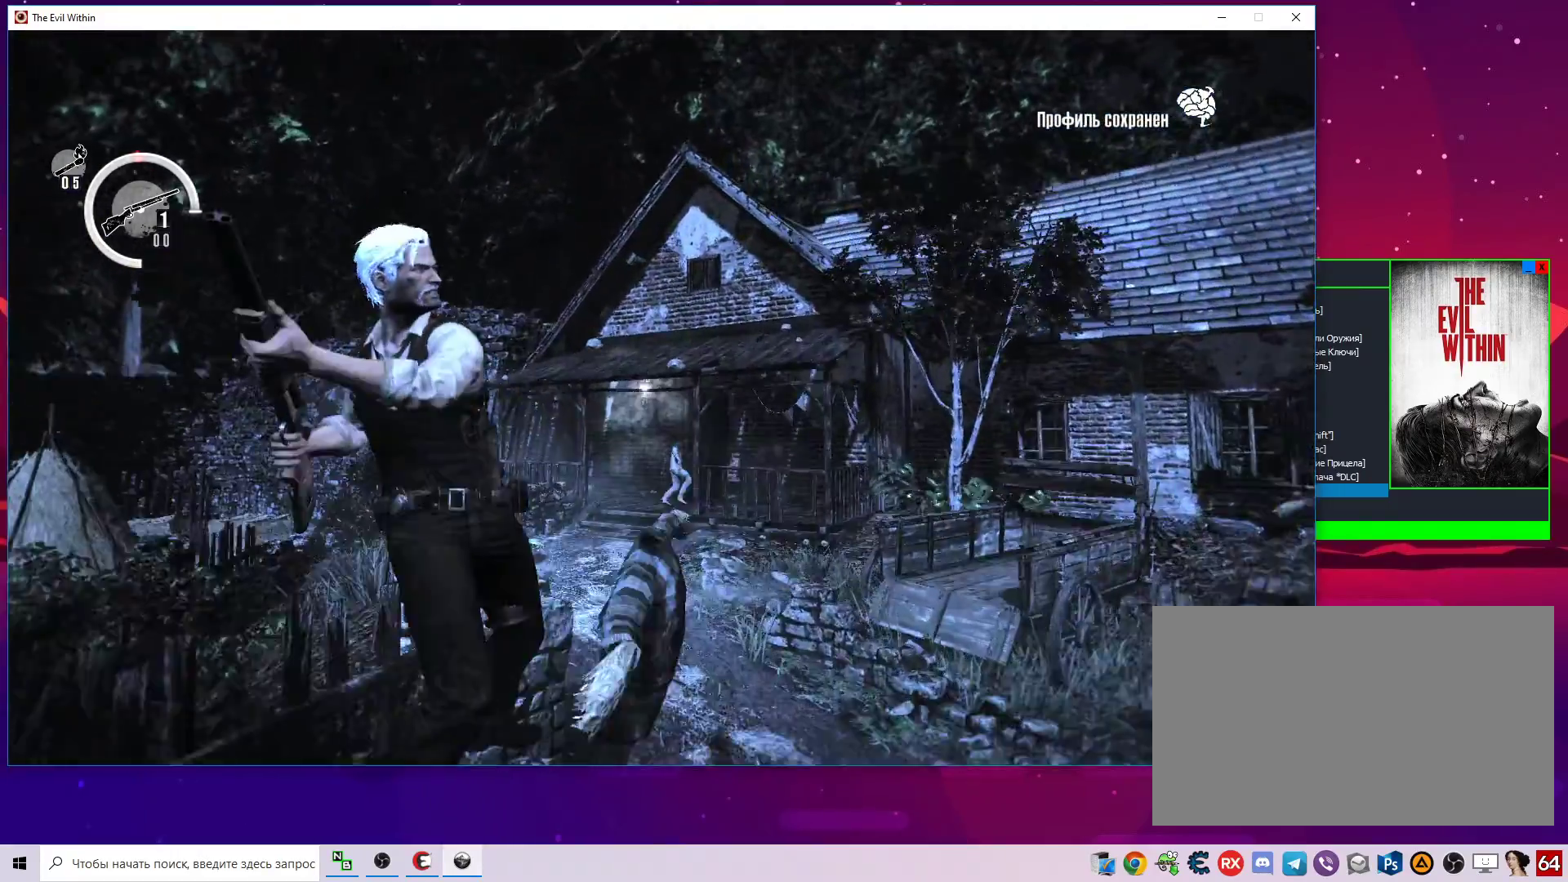
{"keys": ["w"], "mouse": [], "mouse_move": "still", "events": [[117, "alt", "up"], [117, "f", "up"]]}
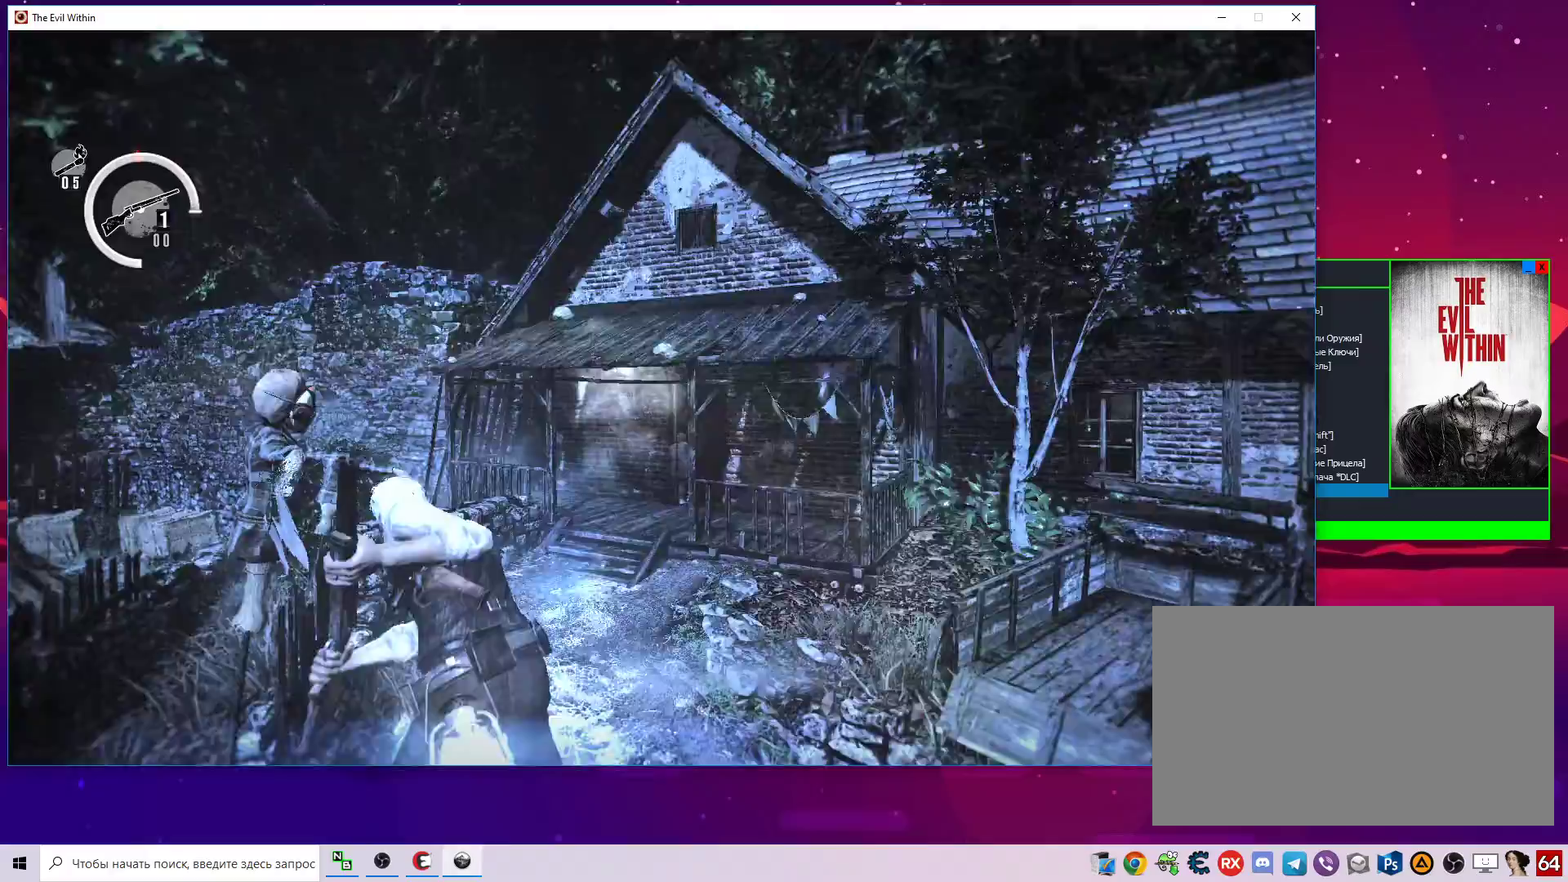
{"keys": ["a", "w"], "mouse": [], "mouse_move": "right", "events": [[500, "a", "down"]]}
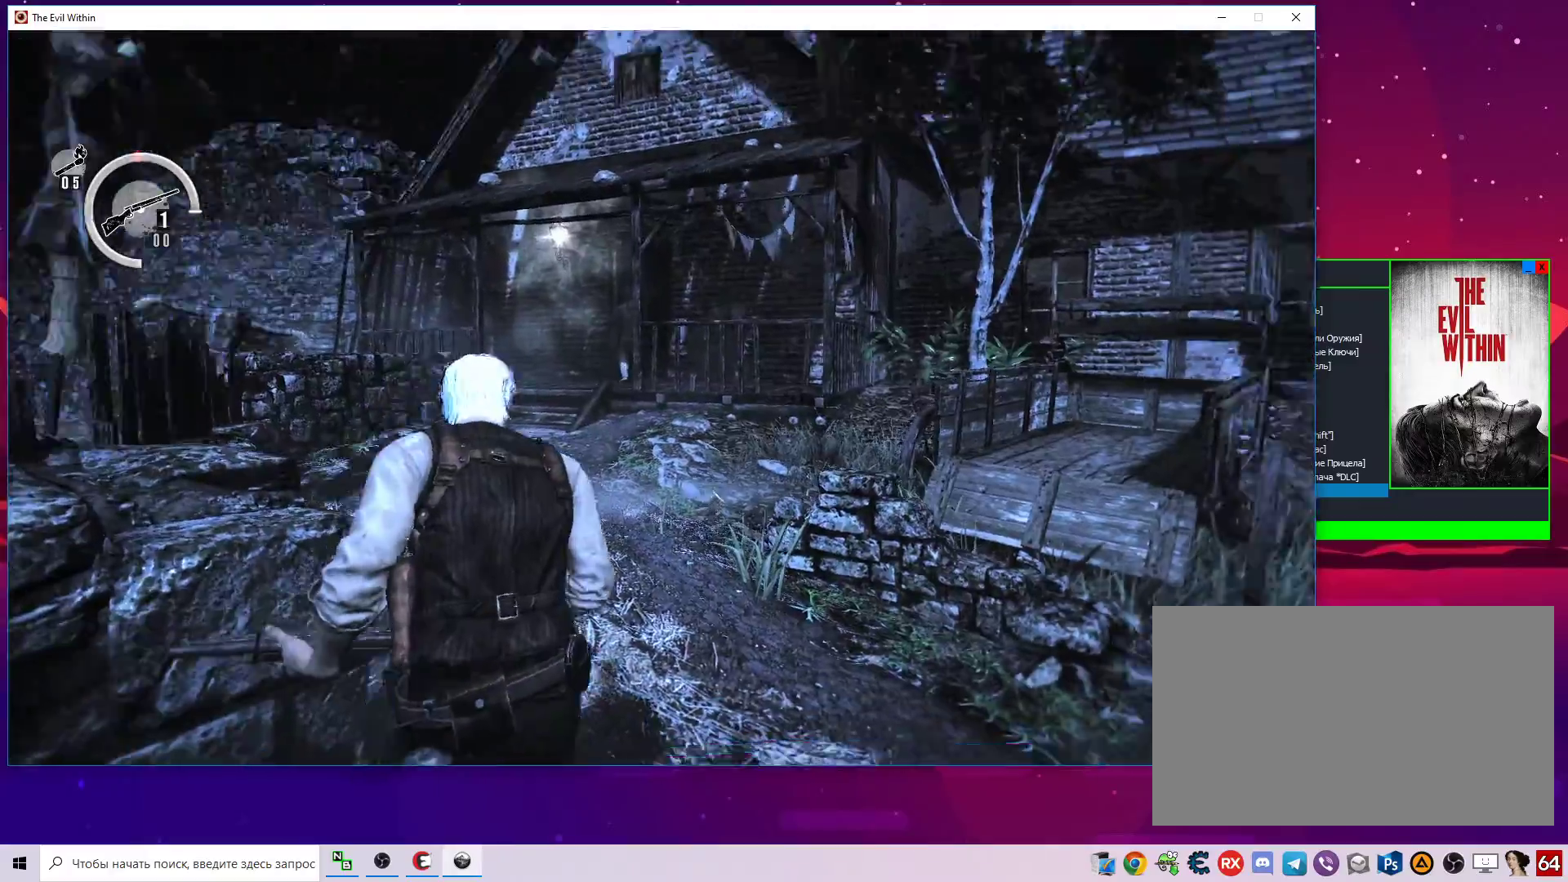
{"keys": ["w"], "mouse": [], "mouse_move": "still", "events": [[283, "a", "up"]]}
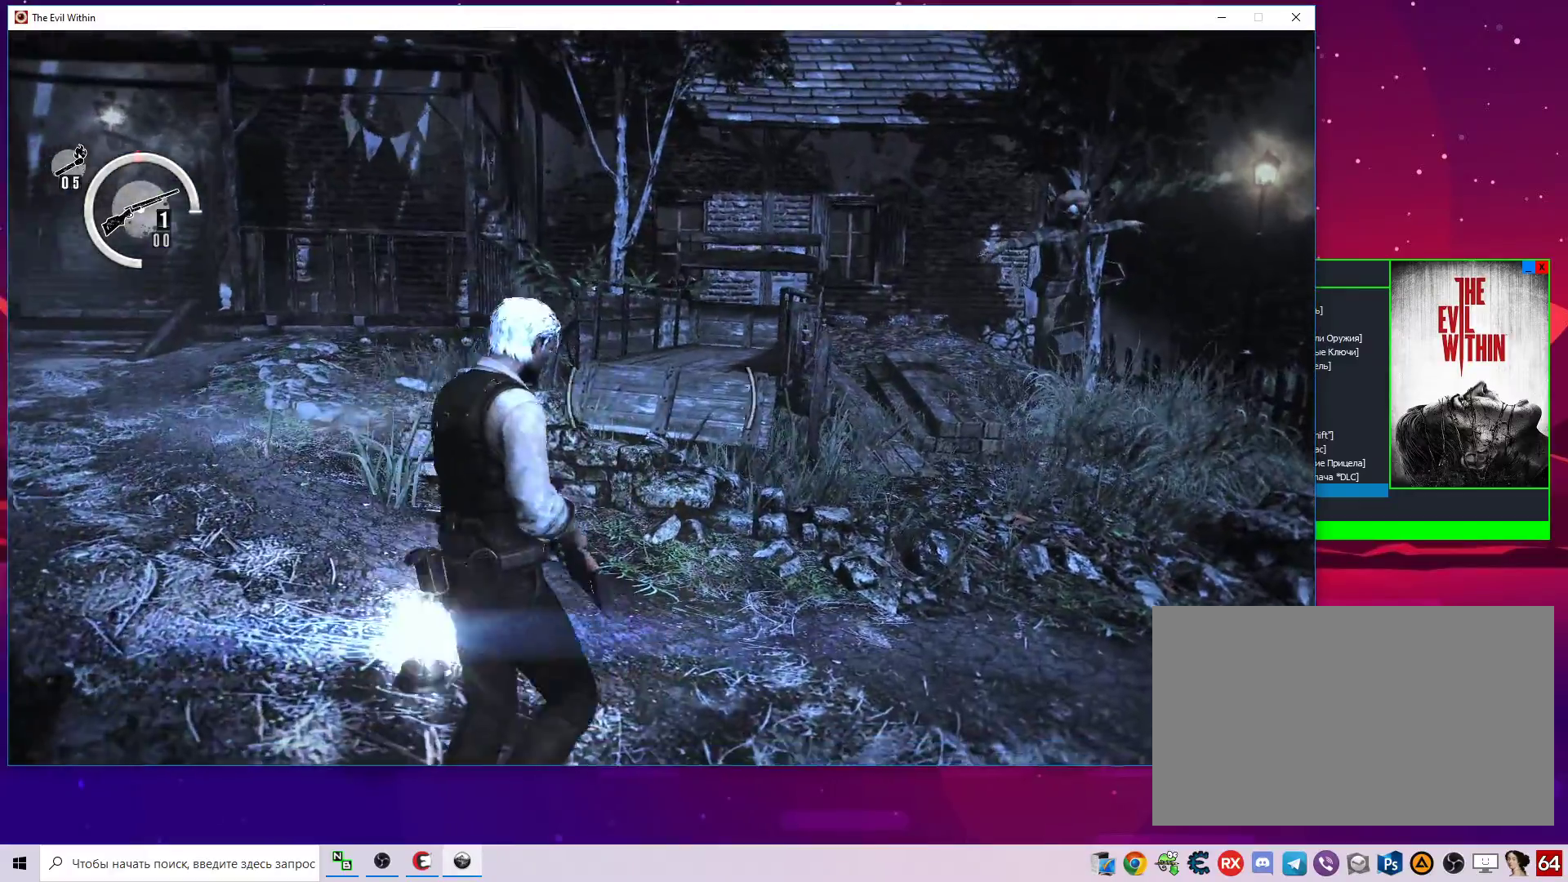
{"keys": ["shift", "w"], "mouse": [], "mouse_move": "still", "events": [[17, "a", "down"], [450, "a", "up"], [483, "shift", "down"]]}
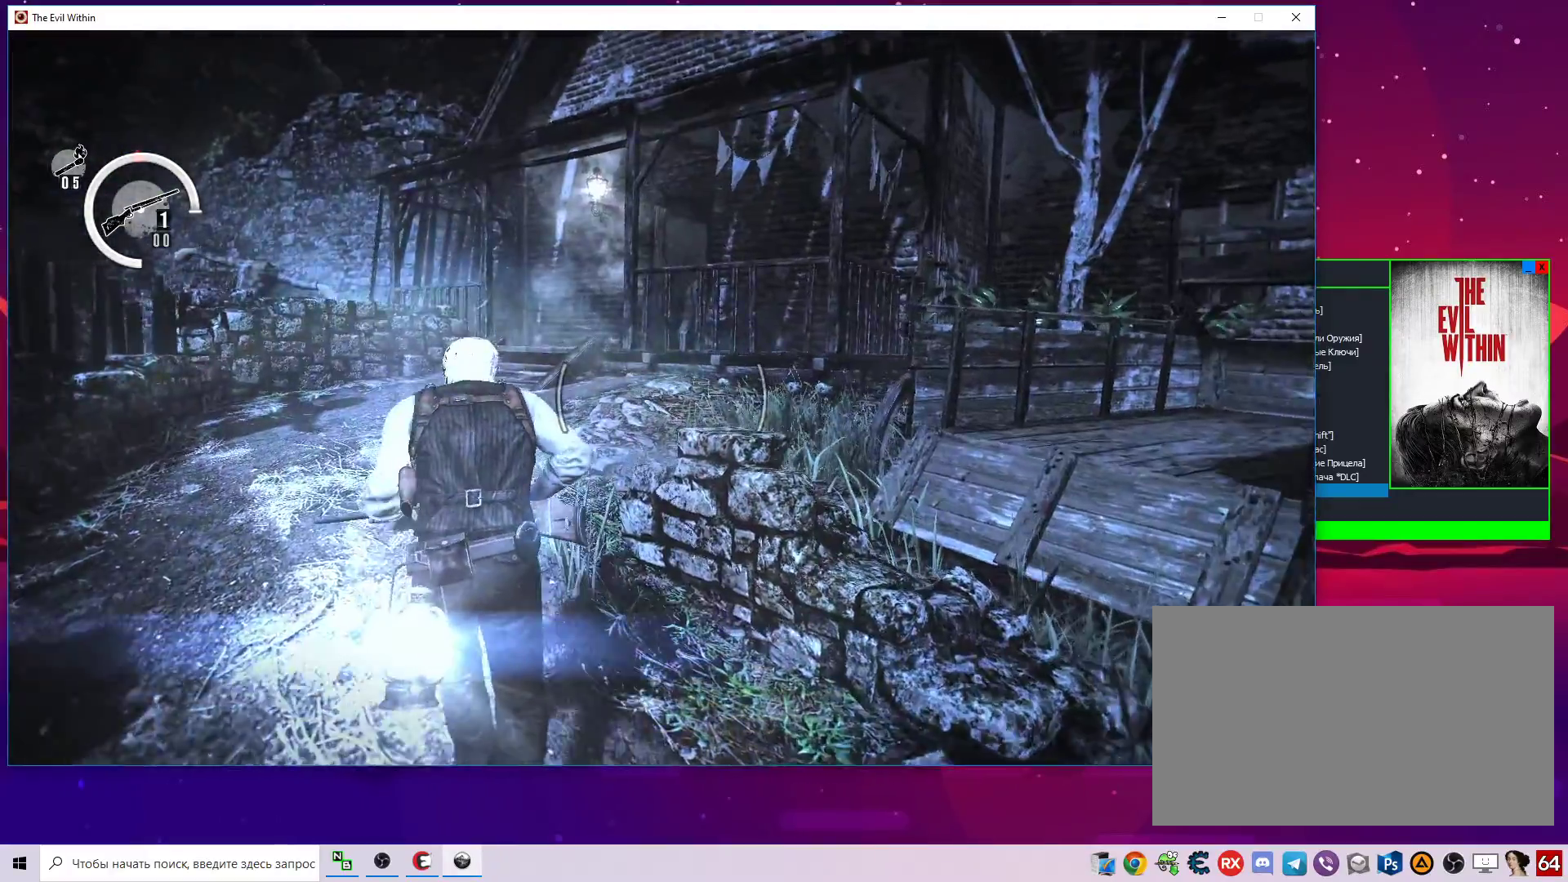
{"keys": ["shift", "w"], "mouse": [], "mouse_move": "right", "events": [[233, "a", "down"], [417, "a", "up"]]}
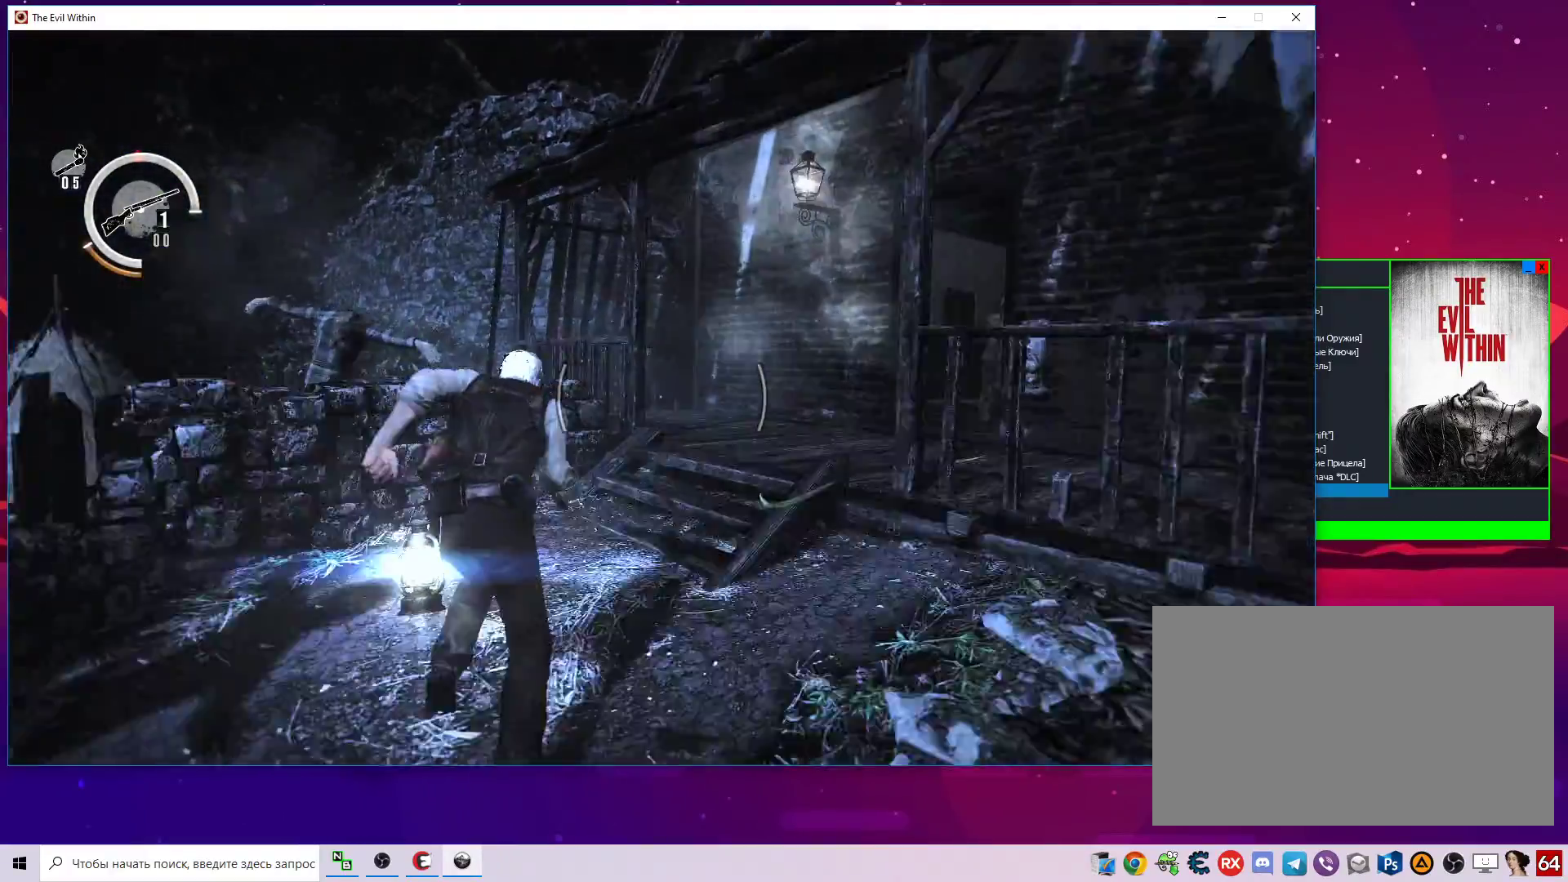
{"keys": ["d"], "mouse": [], "mouse_move": "still", "events": [[100, "shift", "up"], [283, "d", "down"], [283, "w", "up"]]}
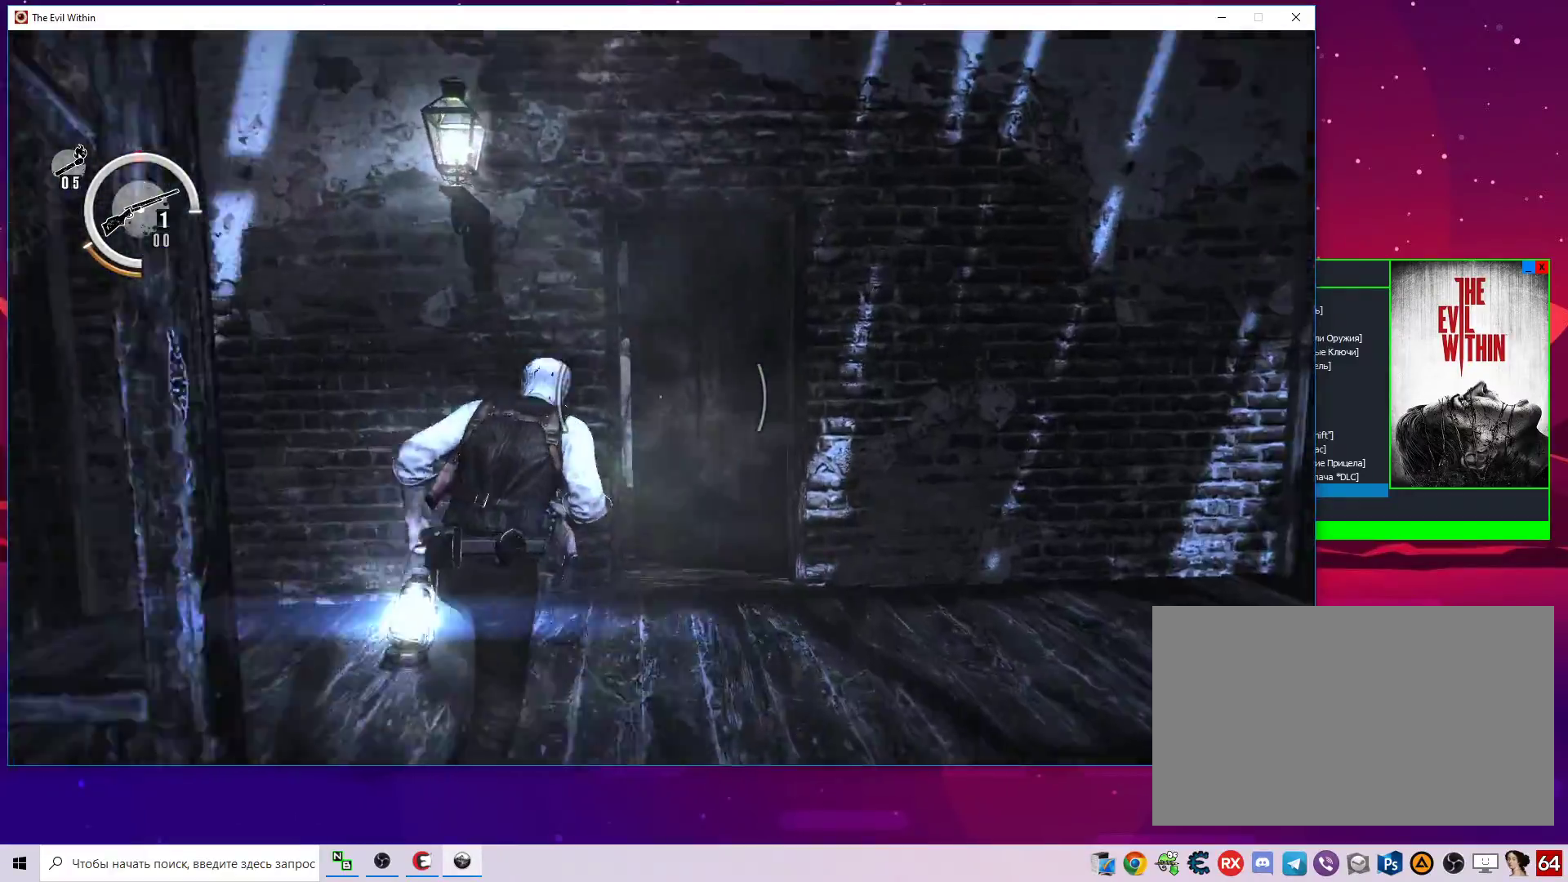
{"keys": ["w"], "mouse": [], "mouse_move": "still", "events": [[17, "w", "down"], [67, "d", "up"], [400, "space", "down"], [483, "space", "up"]]}
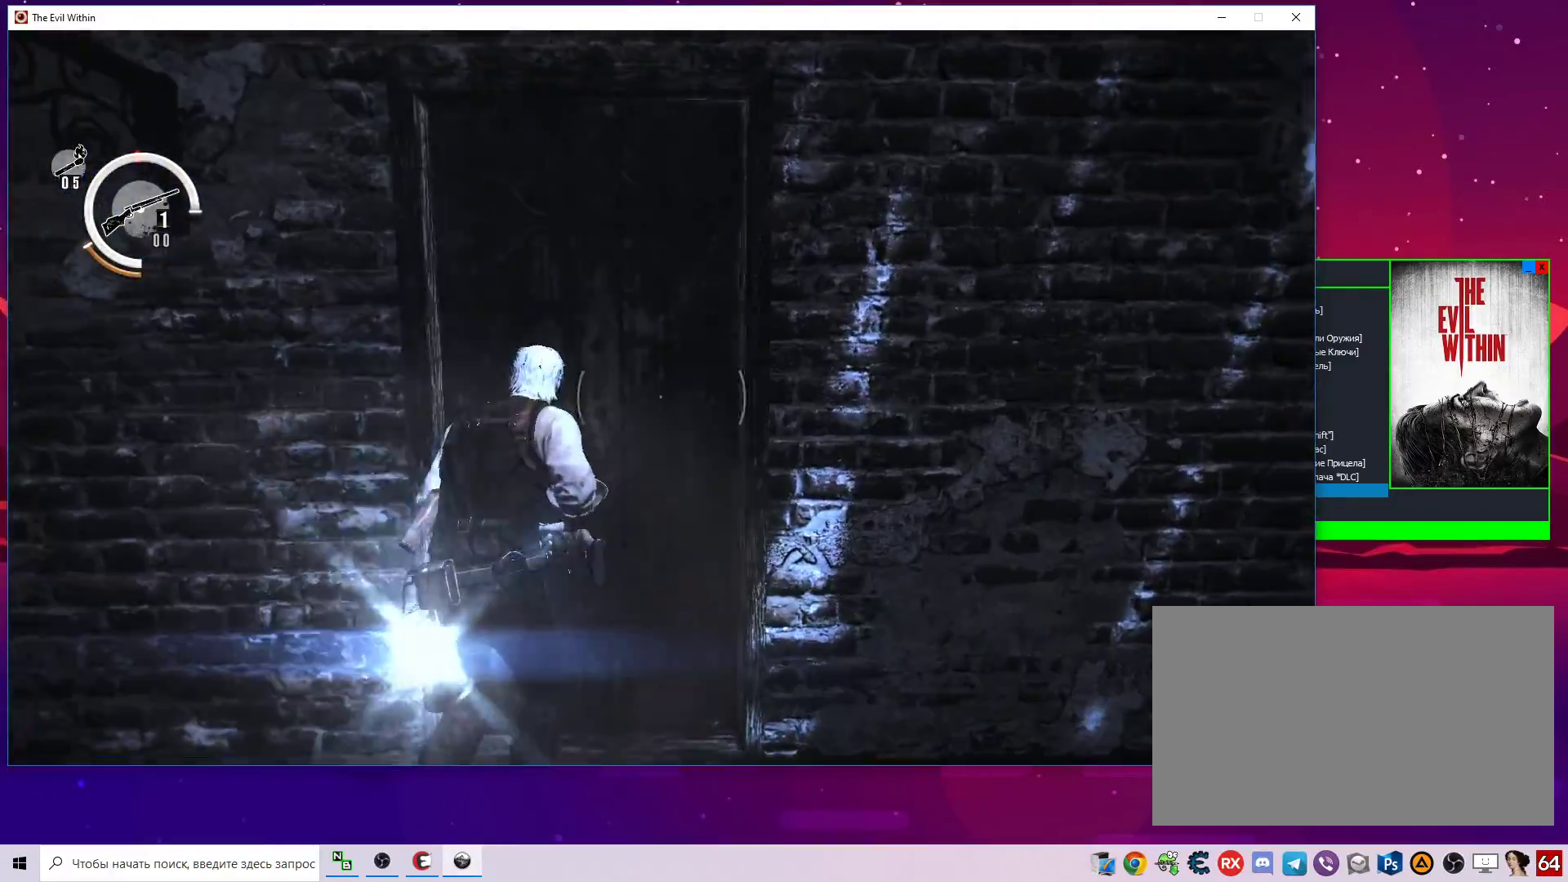
{"keys": ["space", "w"], "mouse": [], "mouse_move": "still", "events": [[33, "space", "down"], [183, "space", "up"], [217, "space", "down"], [367, "space", "up"], [417, "space", "down"]]}
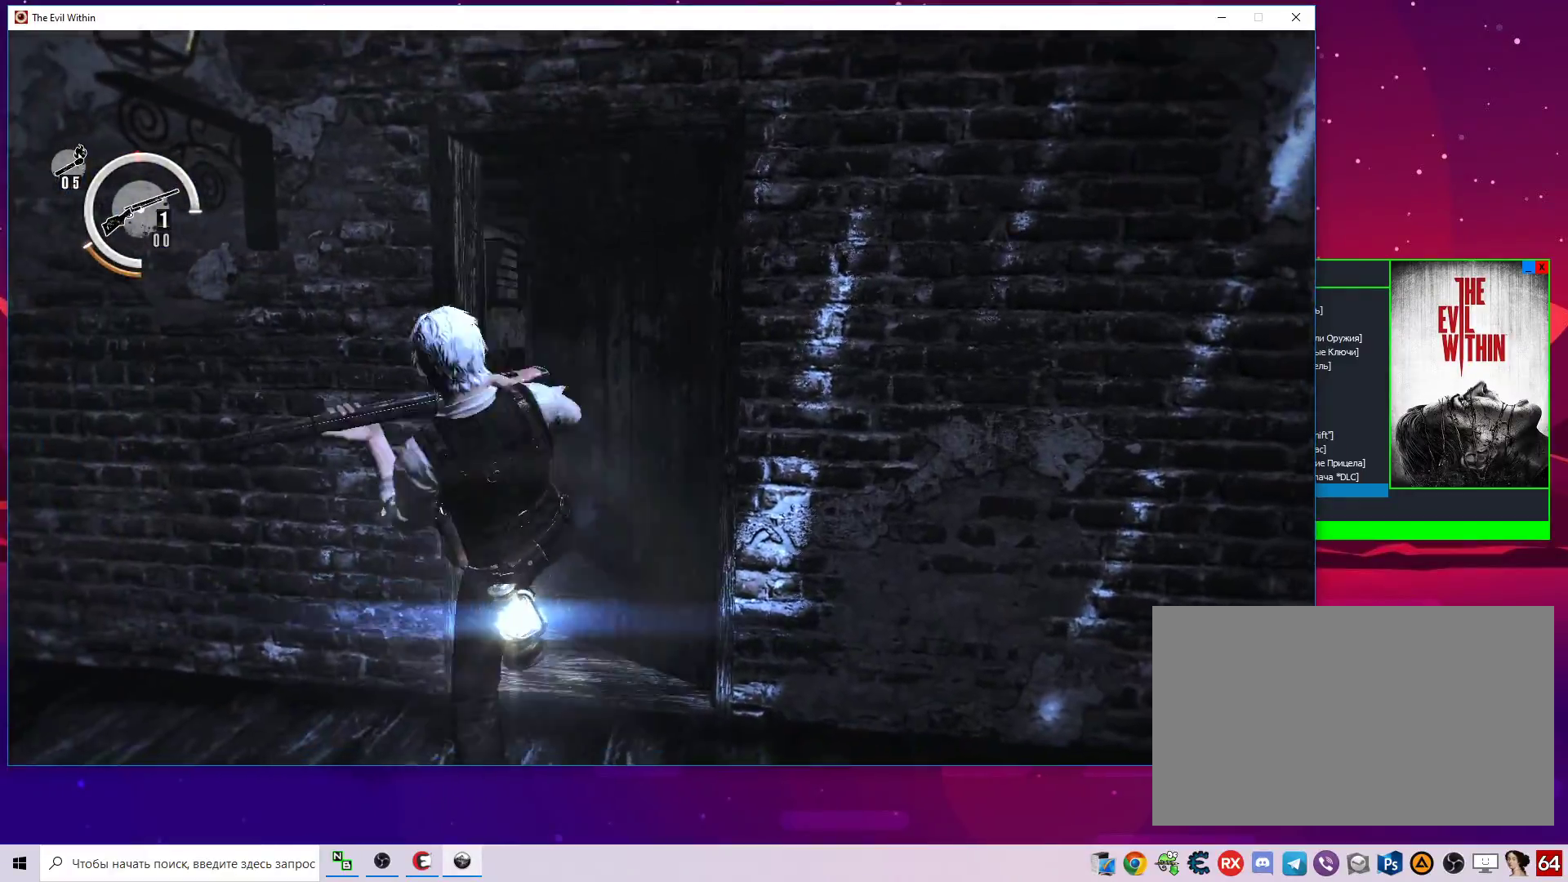
{"keys": ["w"], "mouse": [], "mouse_move": "still", "events": [[150, "space", "up"]]}
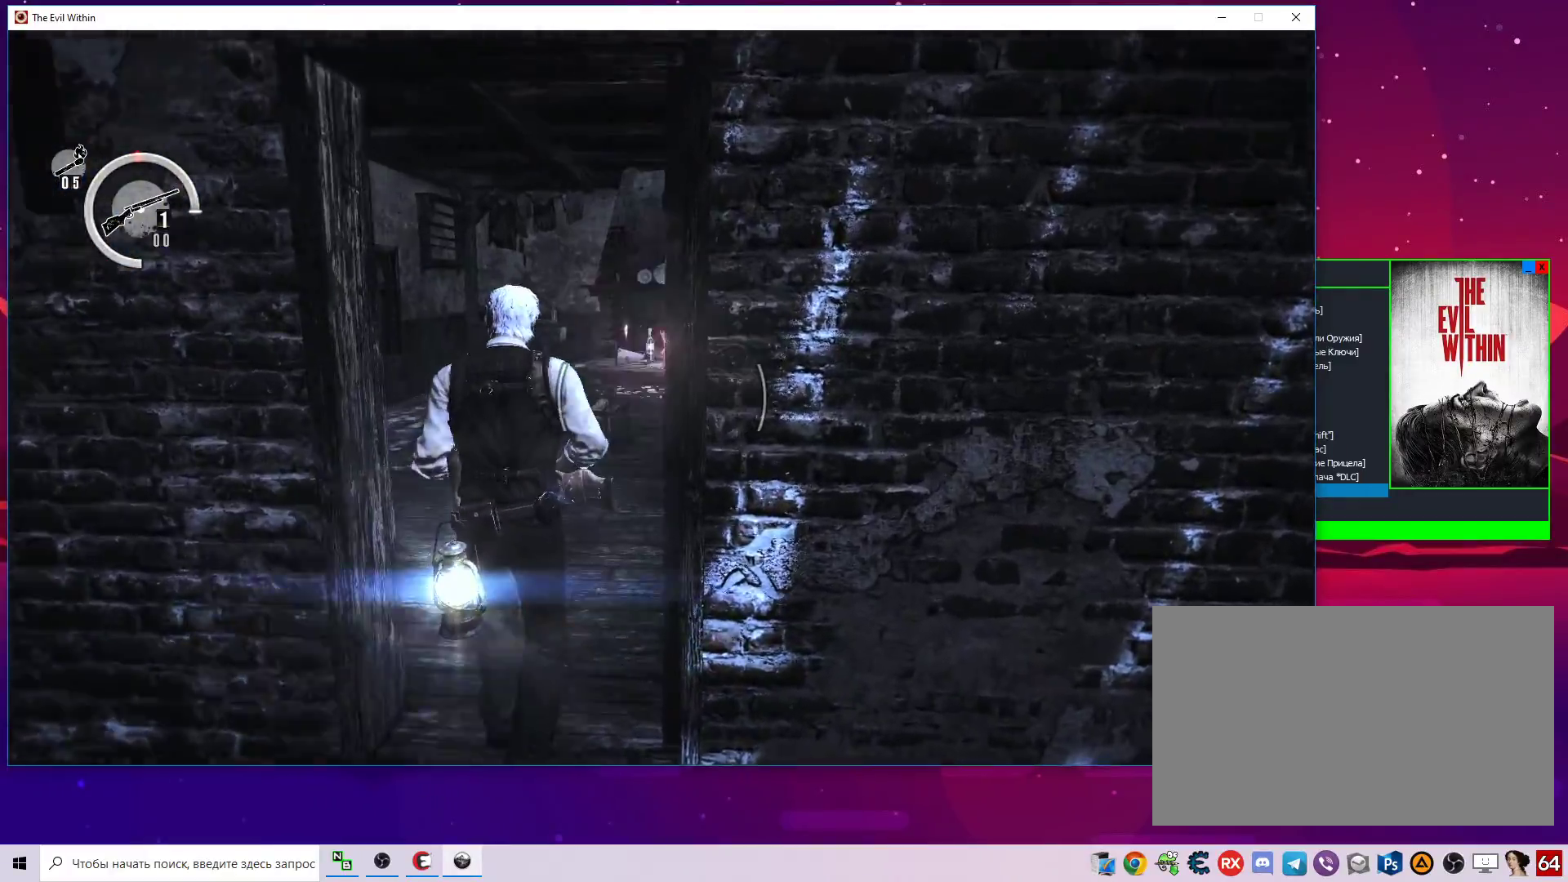
{"keys": ["a", "w"], "mouse": [], "mouse_move": "right", "events": [[67, "a", "down"]]}
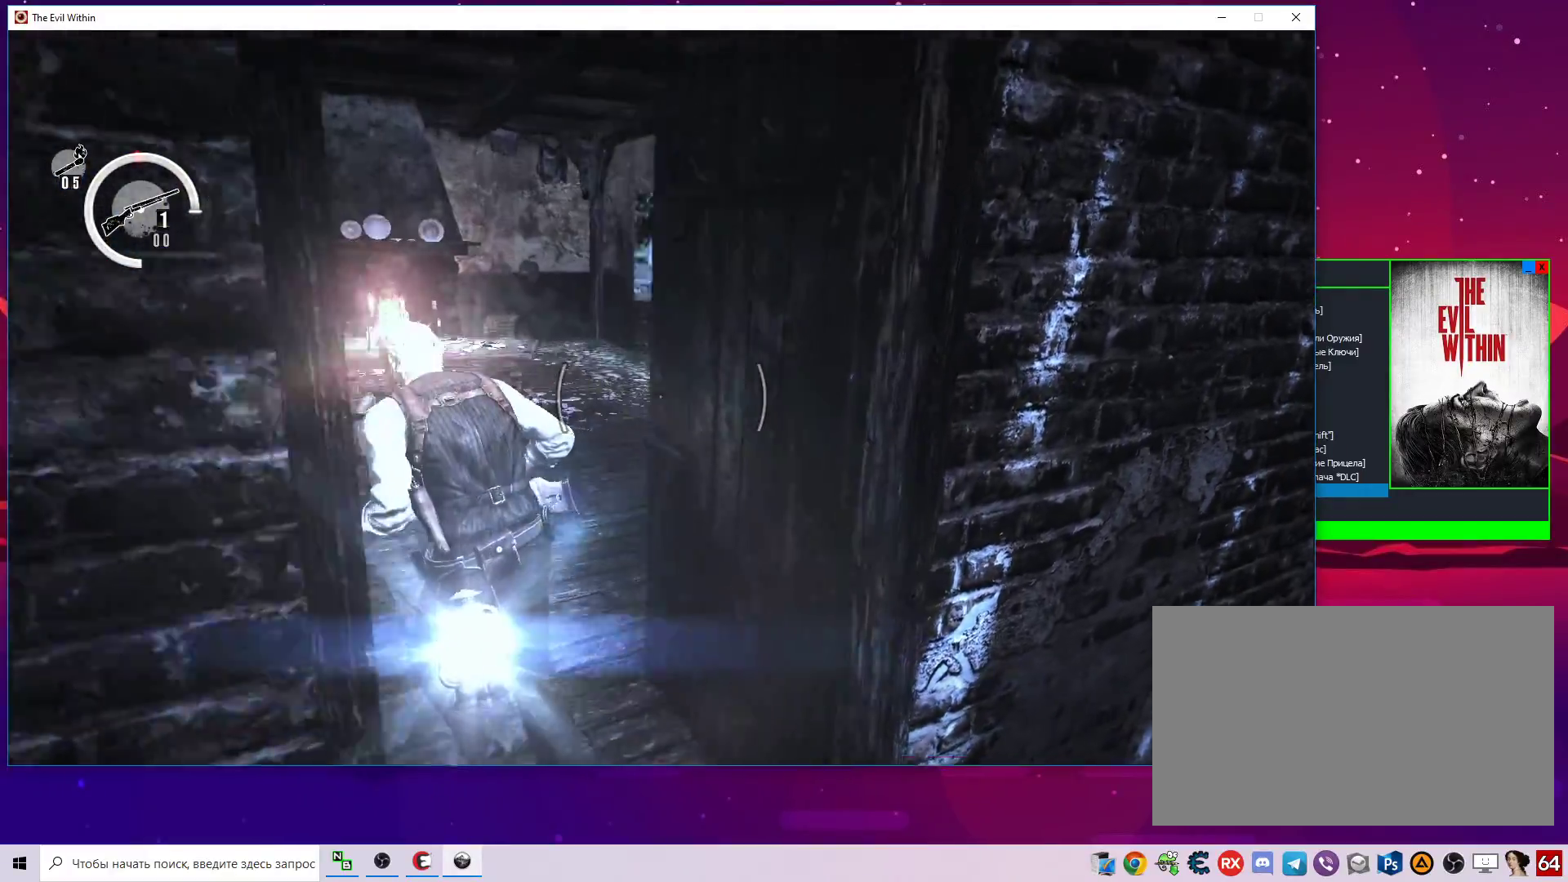
{"keys": ["w"], "mouse": [], "mouse_move": "still", "events": [[133, "a", "up"]]}
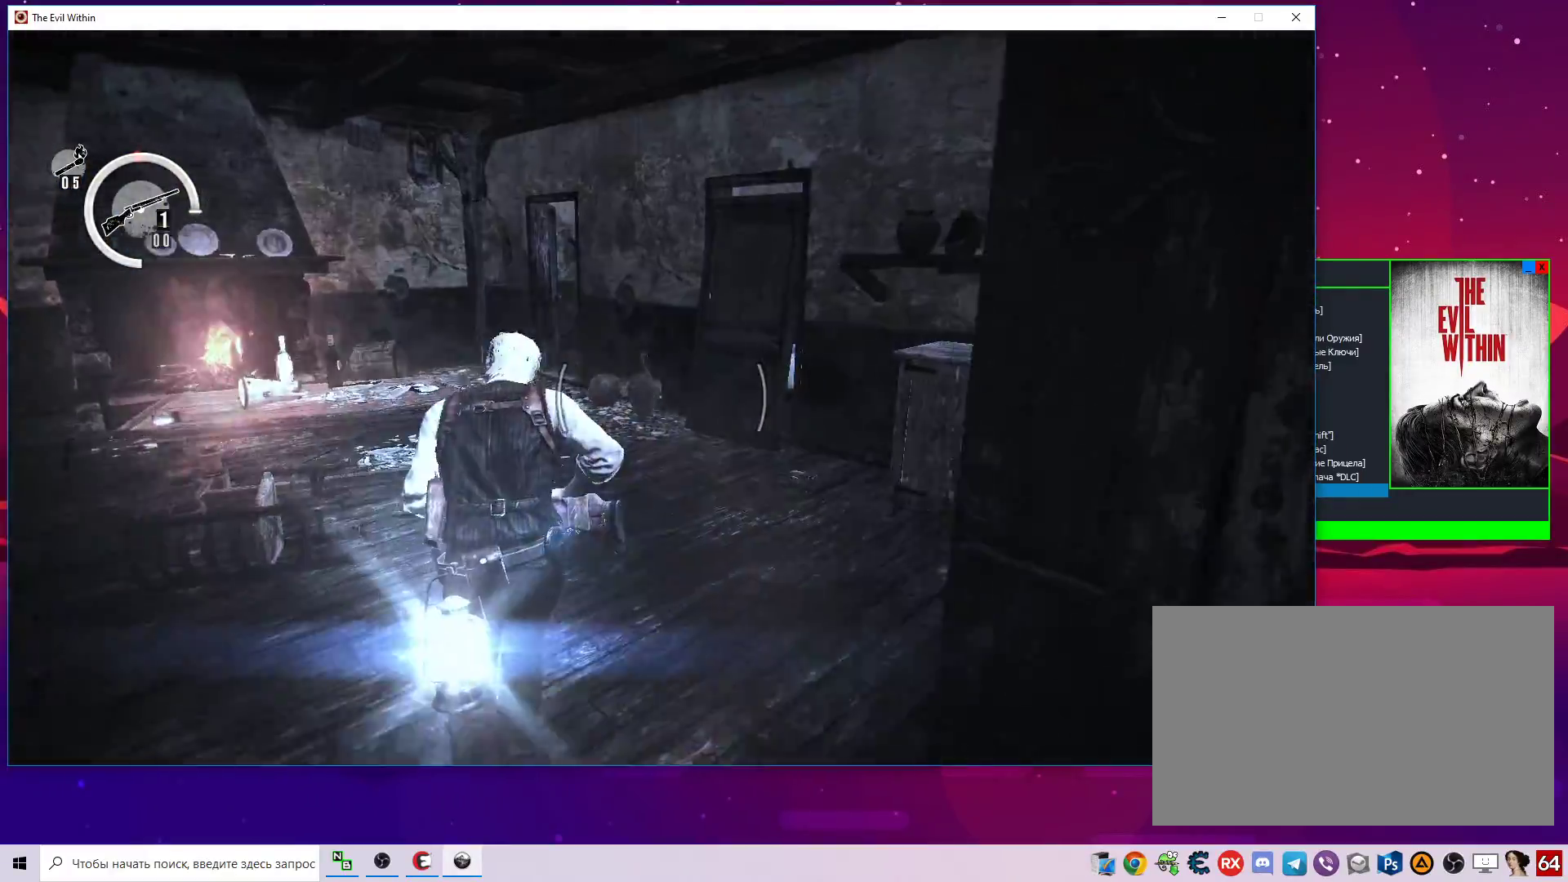
{"keys": ["w"], "mouse": [], "mouse_move": "left", "events": []}
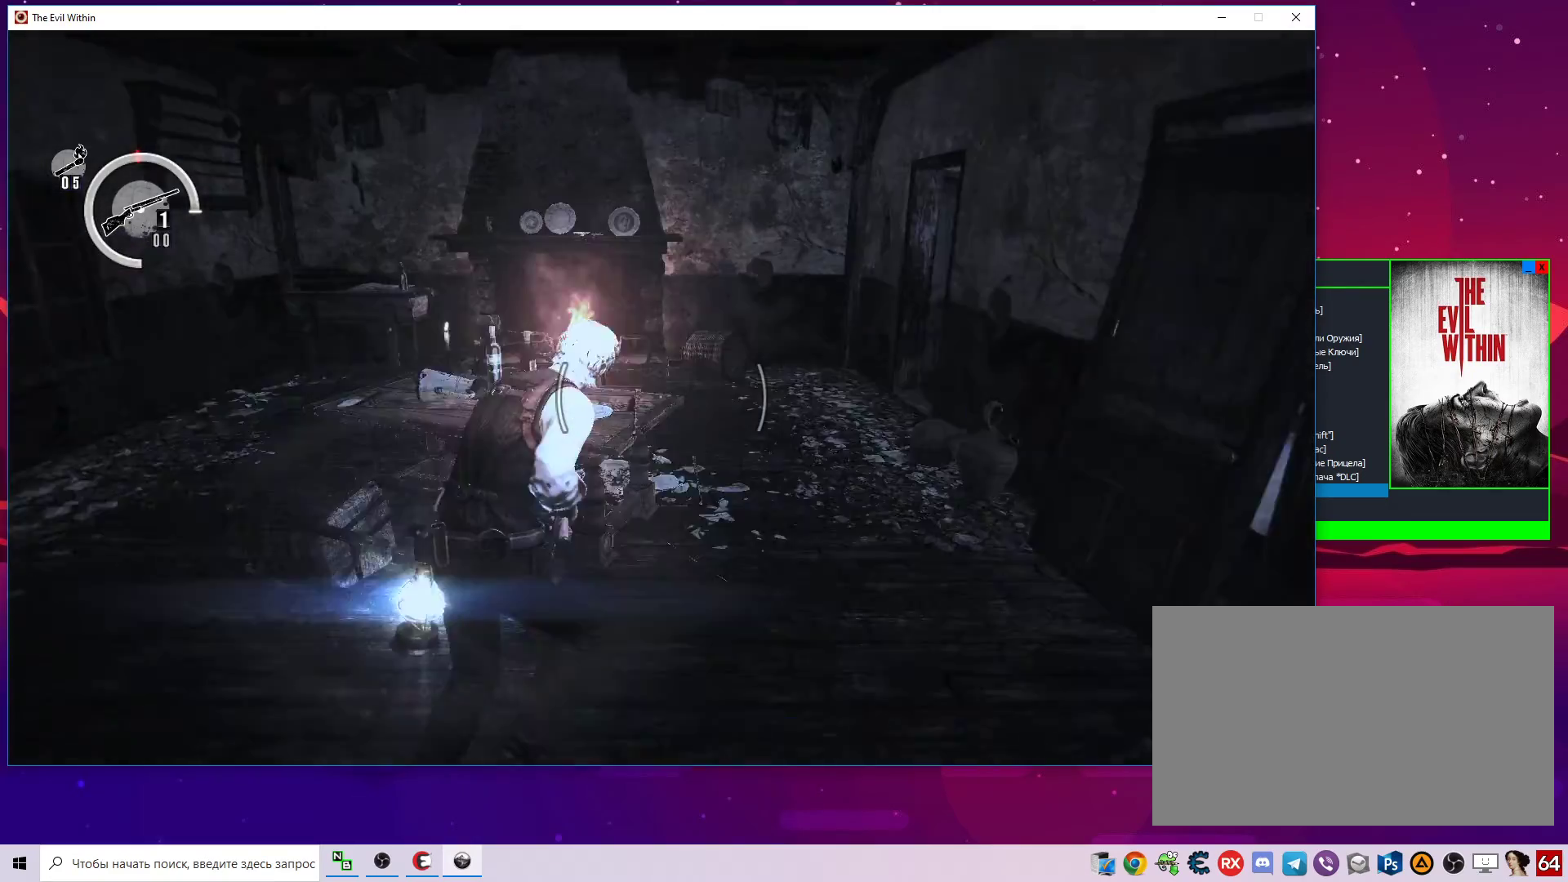
{"keys": ["d", "w"], "mouse": [], "mouse_move": "still", "events": [[17, "d", "down"]]}
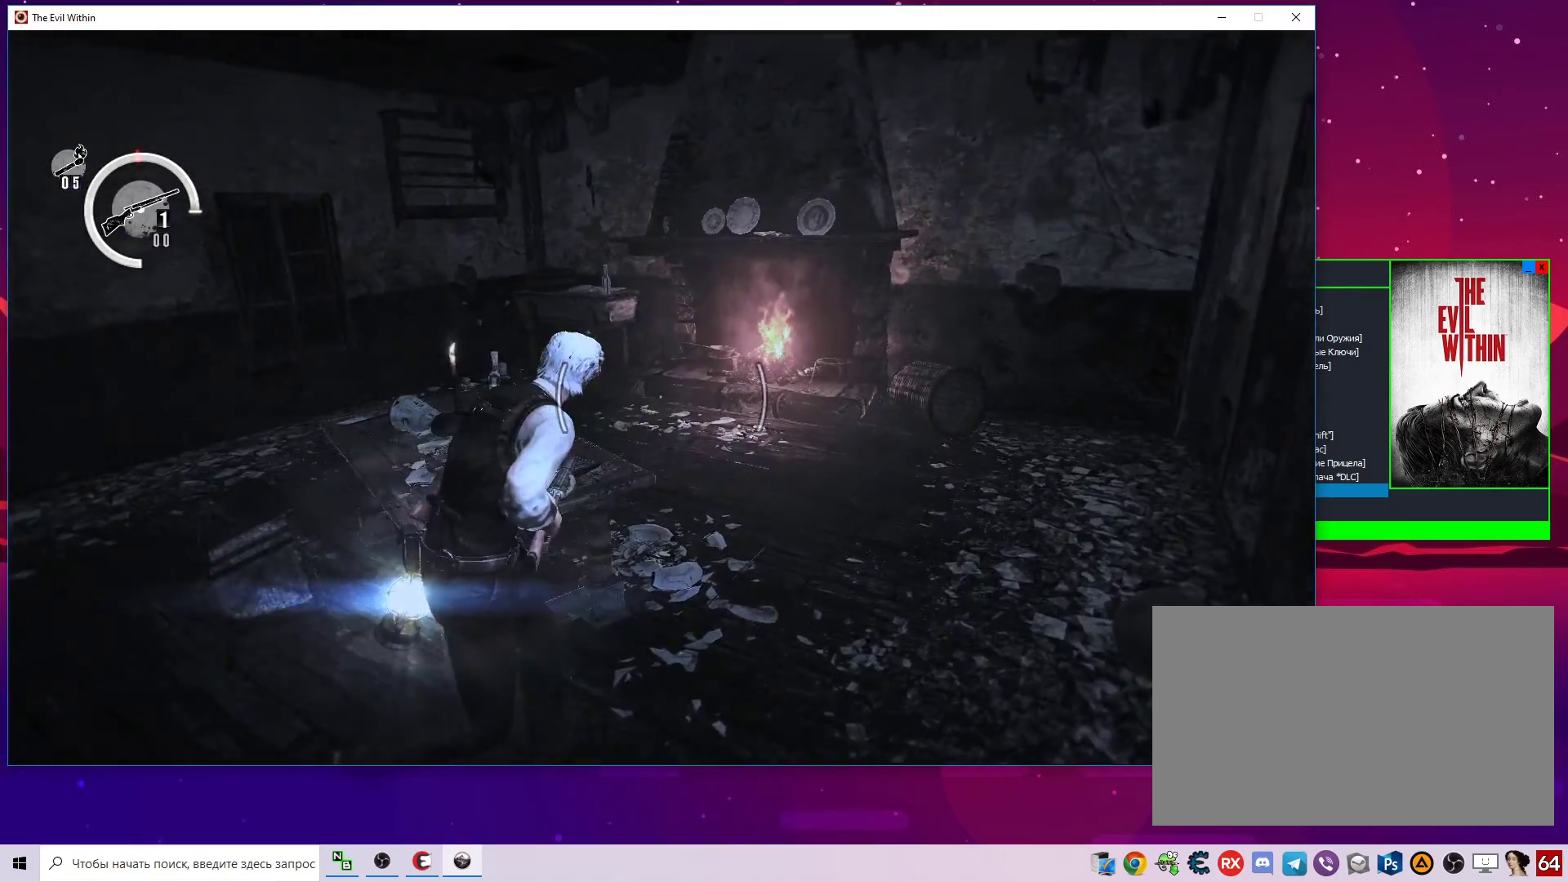
{"keys": ["d", "w"], "mouse": [], "mouse_move": "right", "events": []}
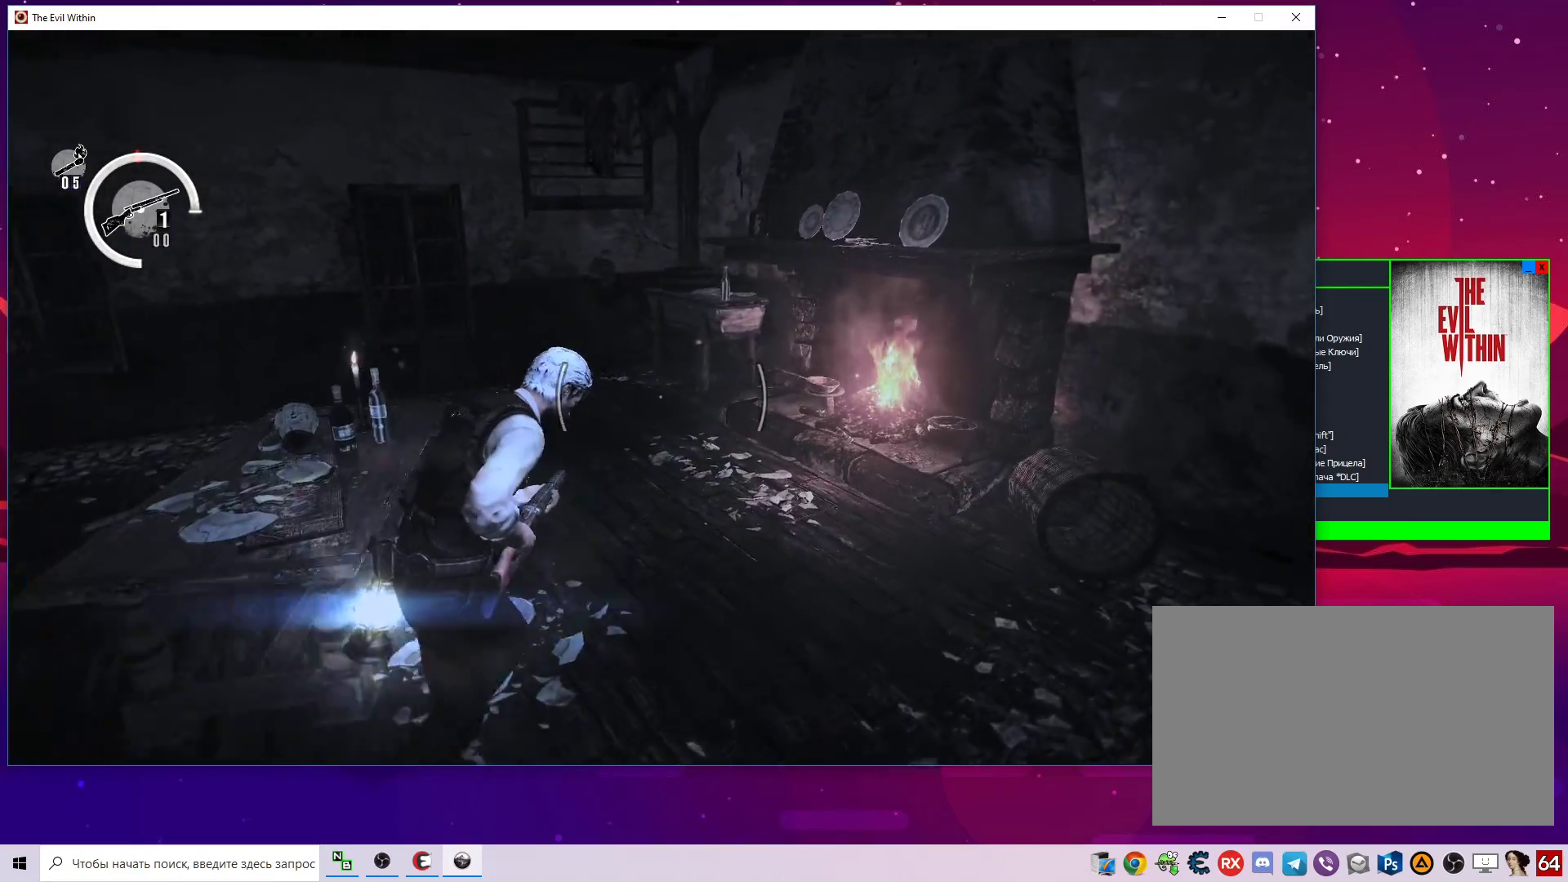
{"keys": ["d", "w"], "mouse": [], "mouse_move": "right", "events": []}
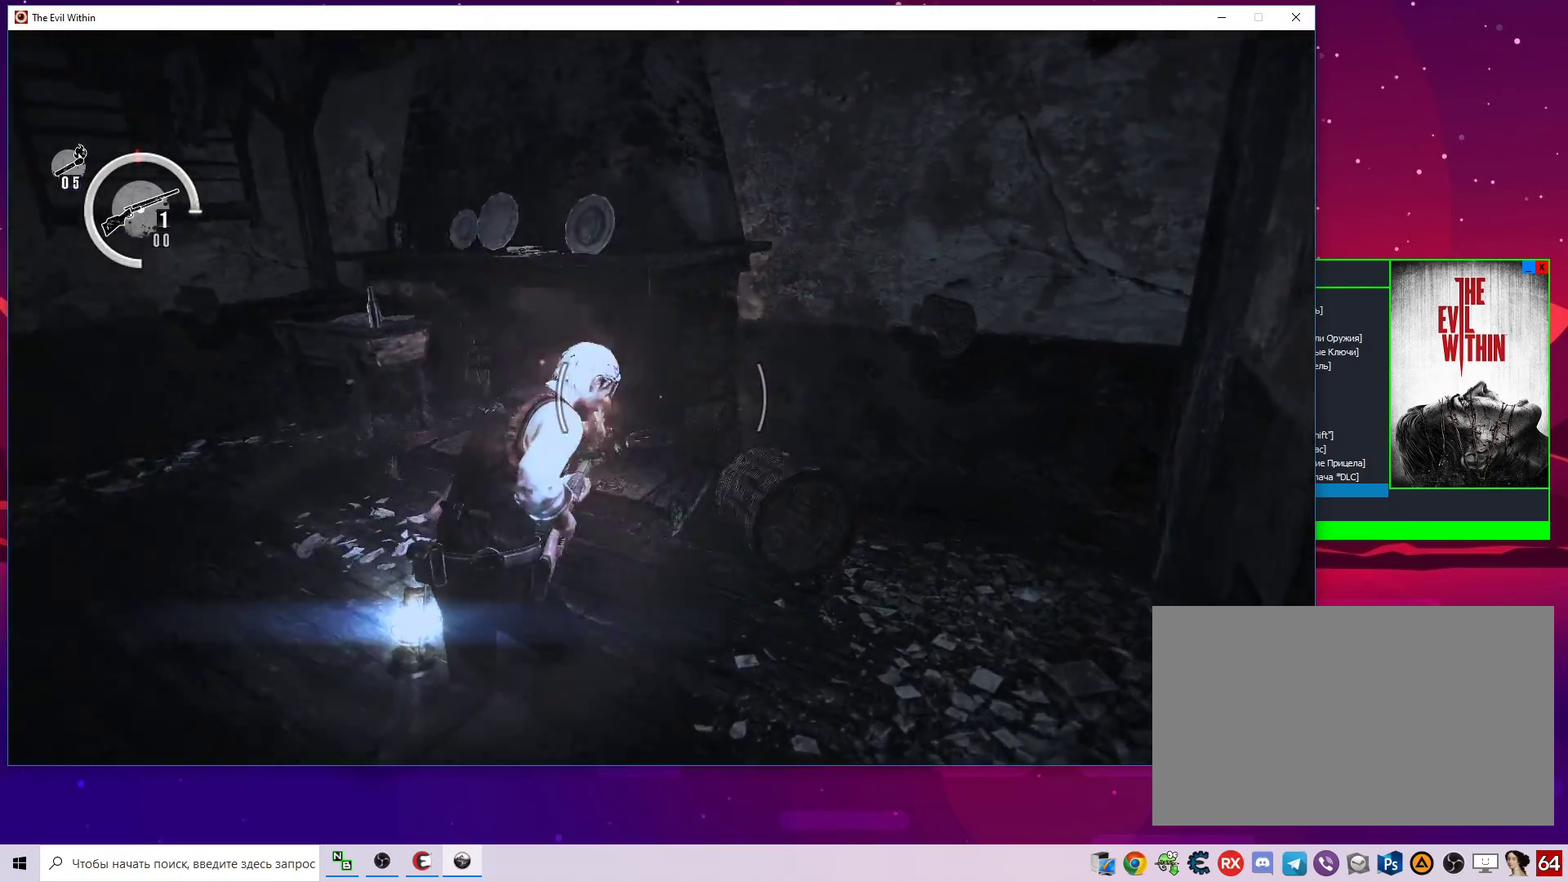
{"keys": ["w"], "mouse": [], "mouse_move": "right", "events": [[250, "d", "up"]]}
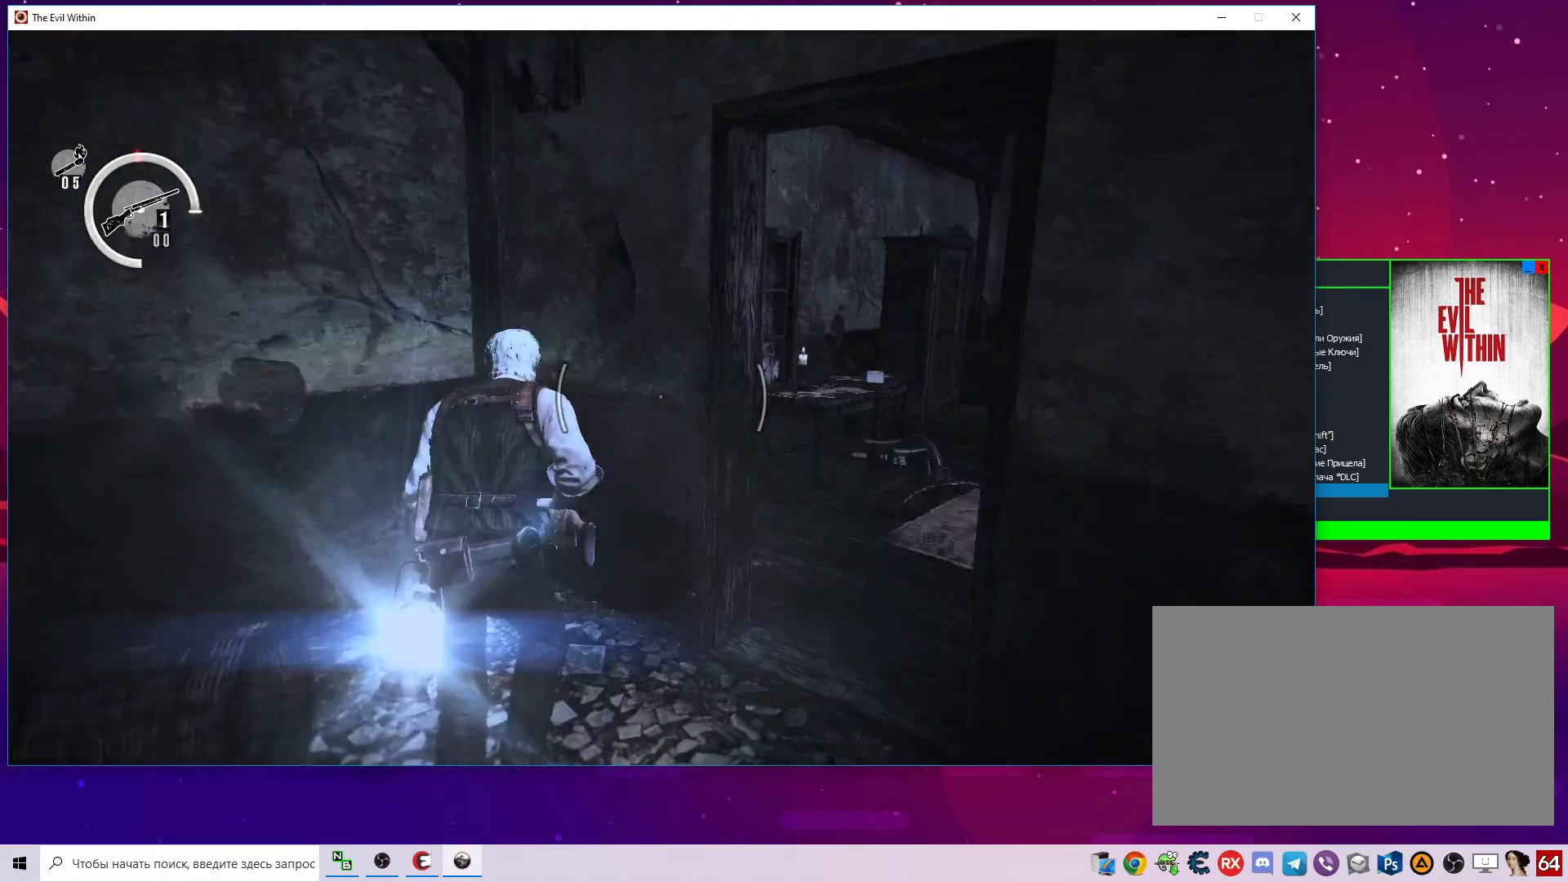
{"keys": ["shift", "w"], "mouse": [], "mouse_move": "still", "events": [[133, "d", "down"], [267, "d", "up"], [467, "shift", "down"]]}
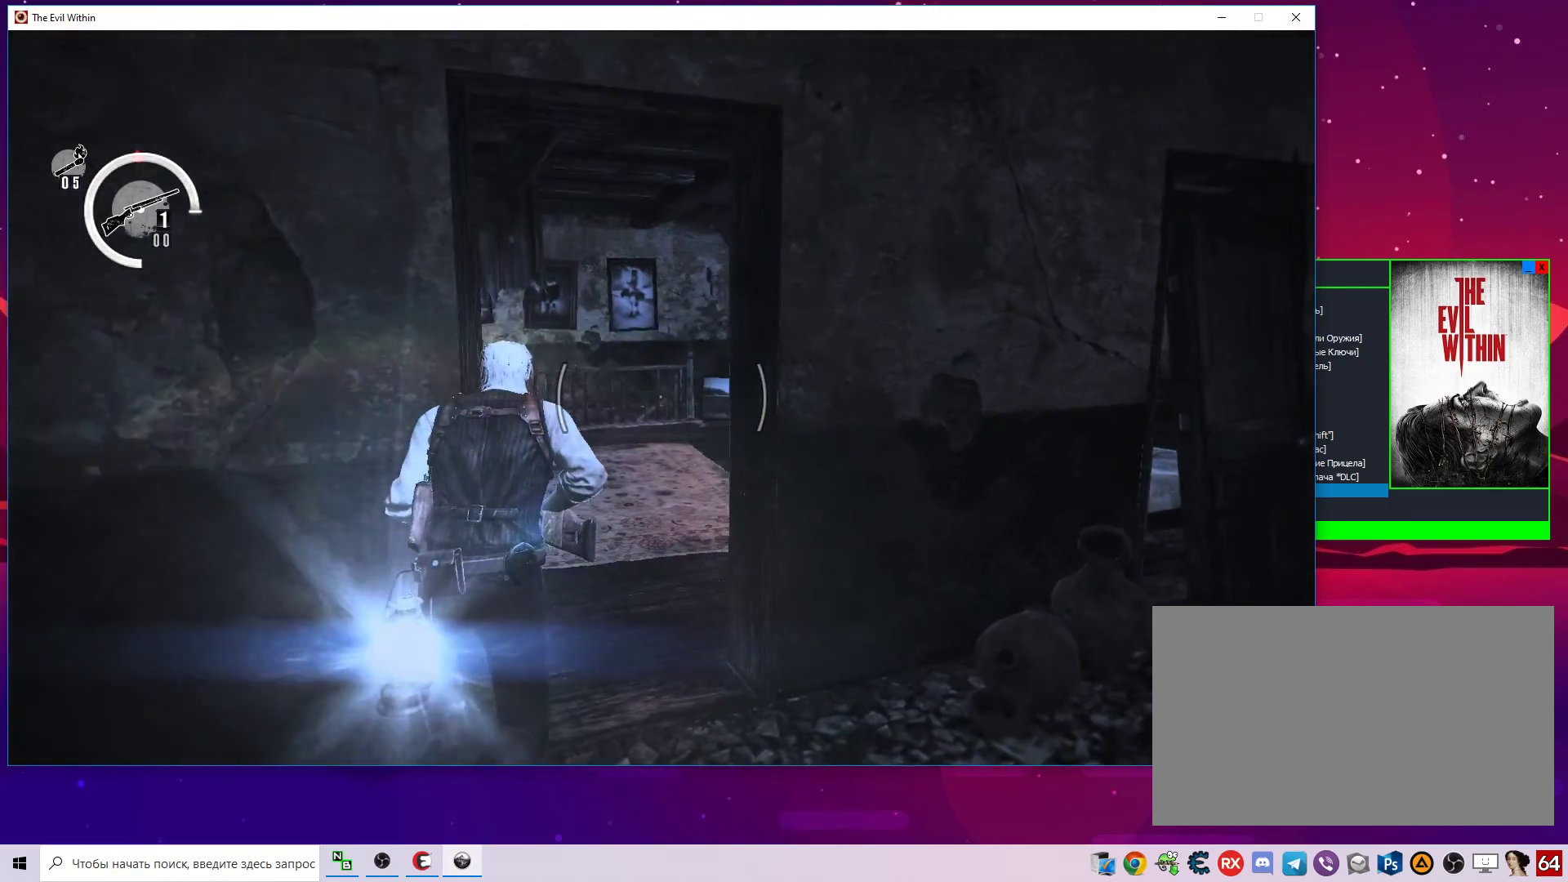
{"keys": ["shift", "w"], "mouse": [], "mouse_move": "still", "events": [[333, "d", "down"], [383, "d", "up"]]}
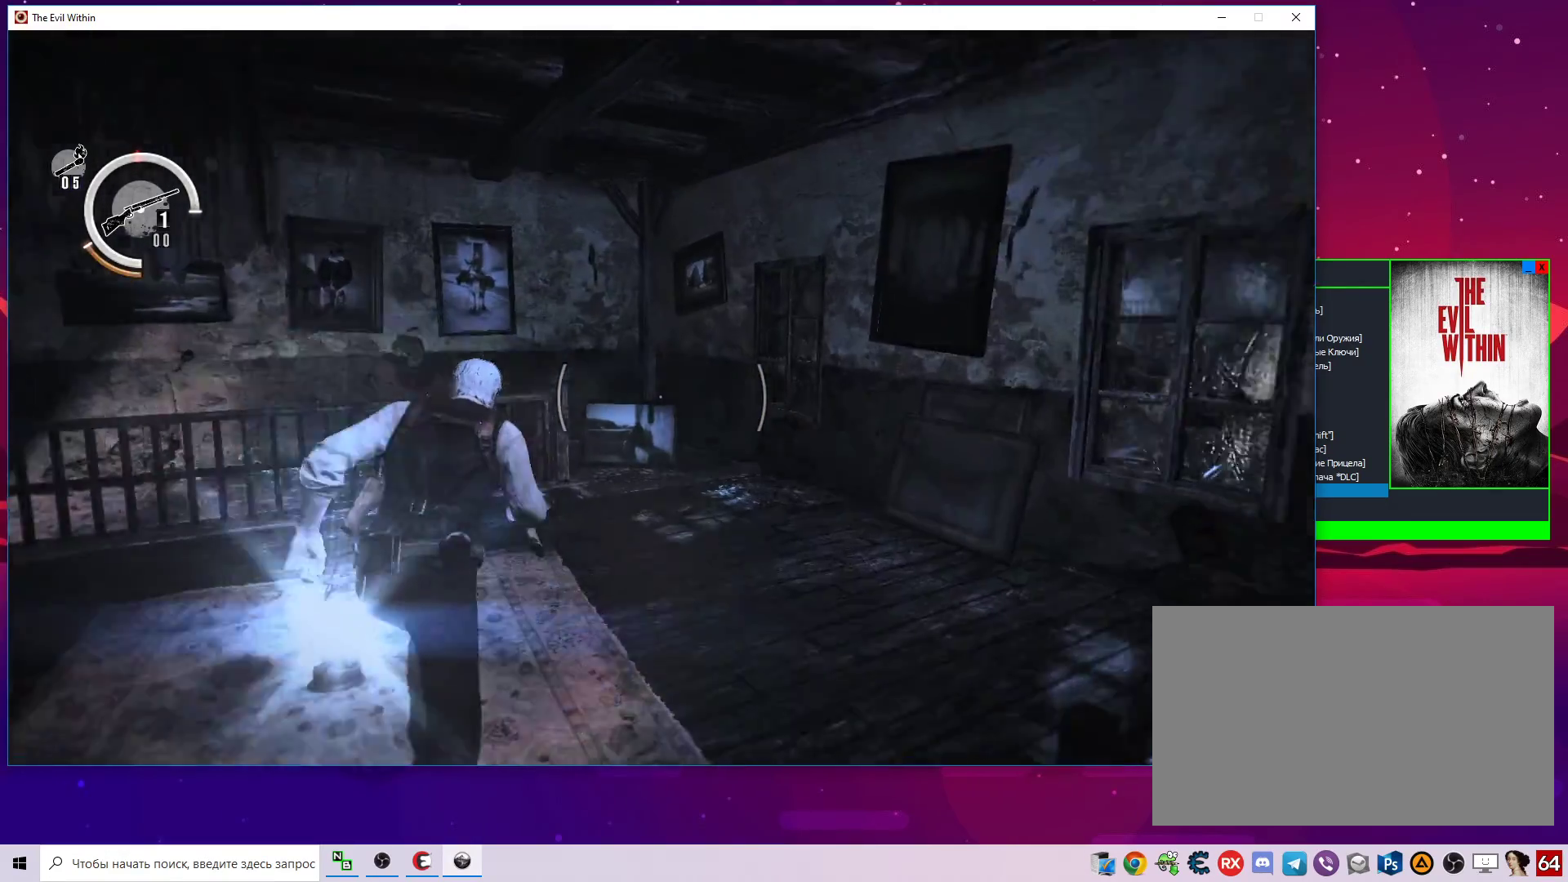
{"keys": ["a", "w"], "mouse": [], "mouse_move": "left", "events": [[67, "d", "down"], [217, "d", "up"], [250, "shift", "up"], [400, "a", "down"]]}
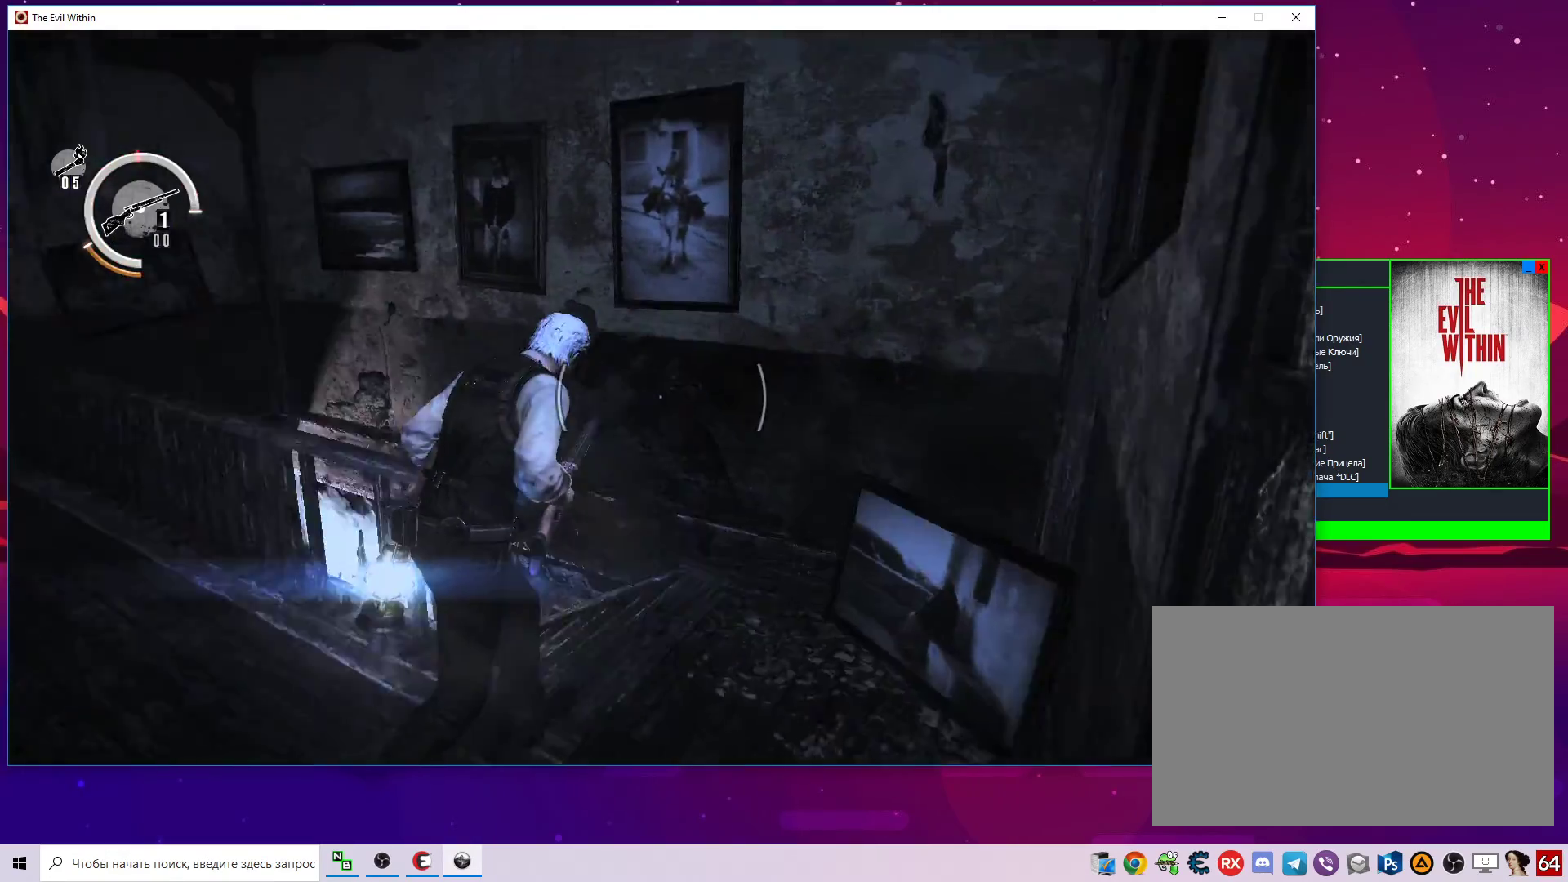
{"keys": ["d"], "mouse": [], "mouse_move": "left", "events": [[233, "a", "up"], [267, "d", "down"], [367, "w", "up"]]}
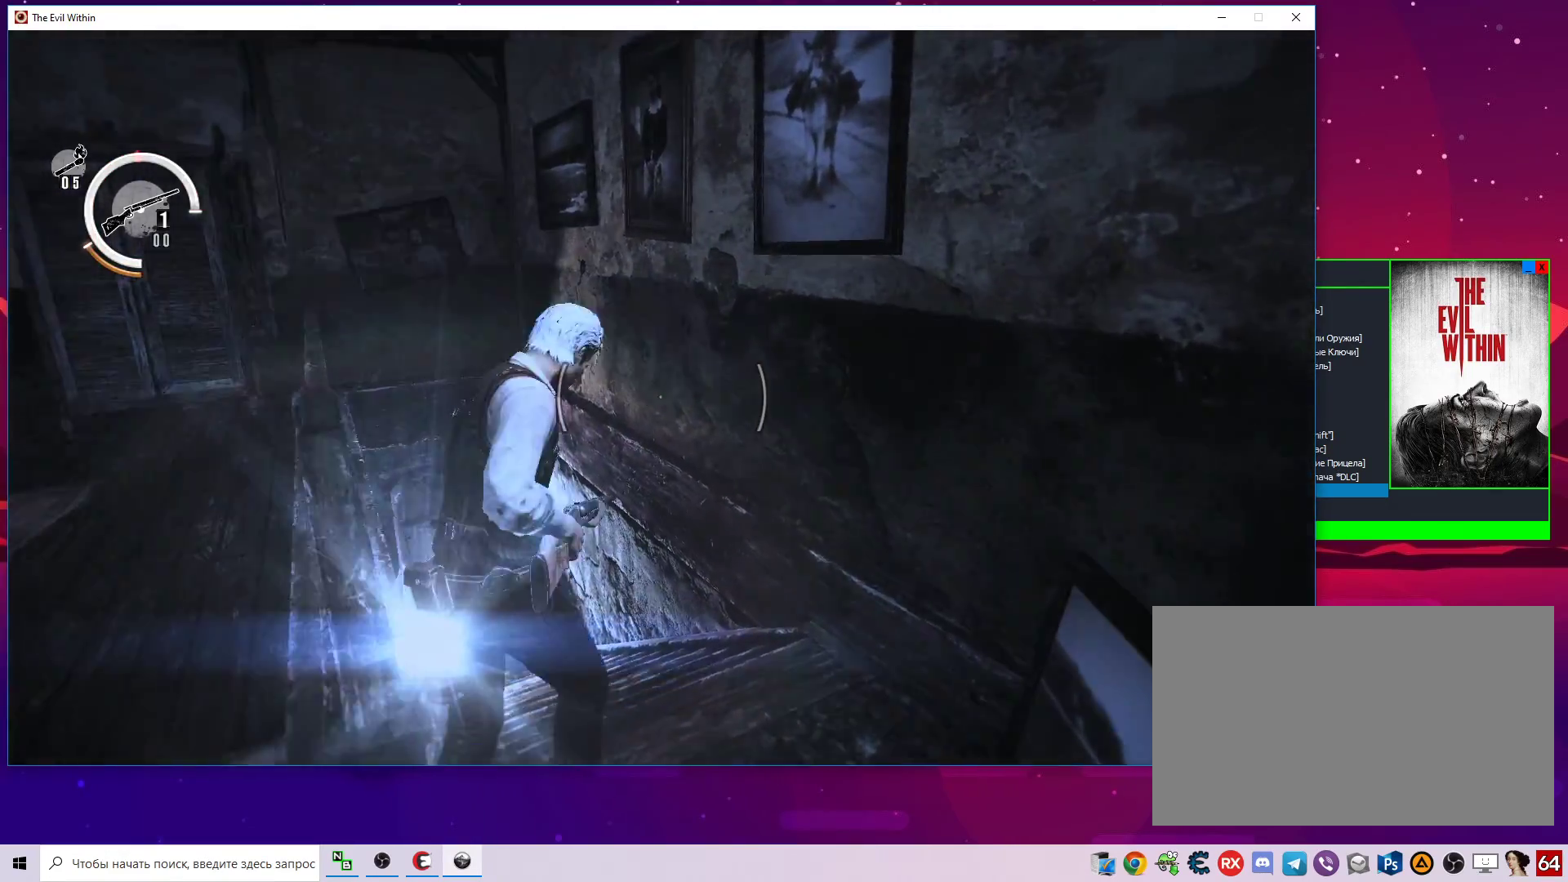
{"keys": ["w"], "mouse": [], "mouse_move": "still", "events": [[100, "w", "down"], [200, "d", "up"]]}